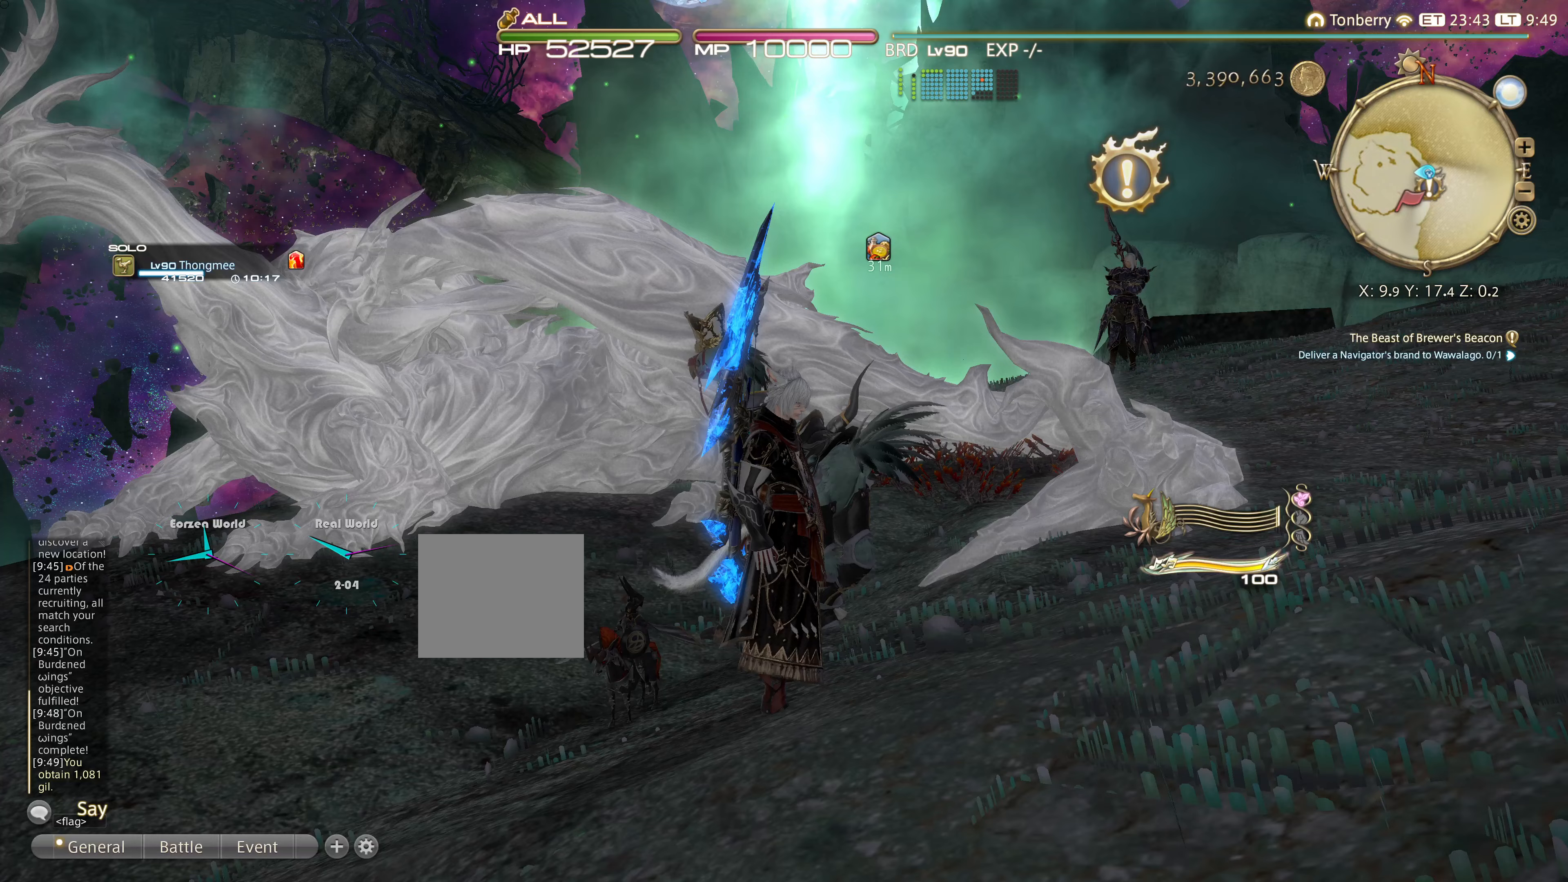
Gameplay with a controller (PlayStation layout); each line is a JSON object with the inputs held at the frame after it. "events" lists button and stick changes between this image and that frame as [ms after this image, input, new state], when the widget could be followed in between. Not read: L3 R2.
{"buttons": [], "left_stick": "center", "right_stick": "center", "events": []}
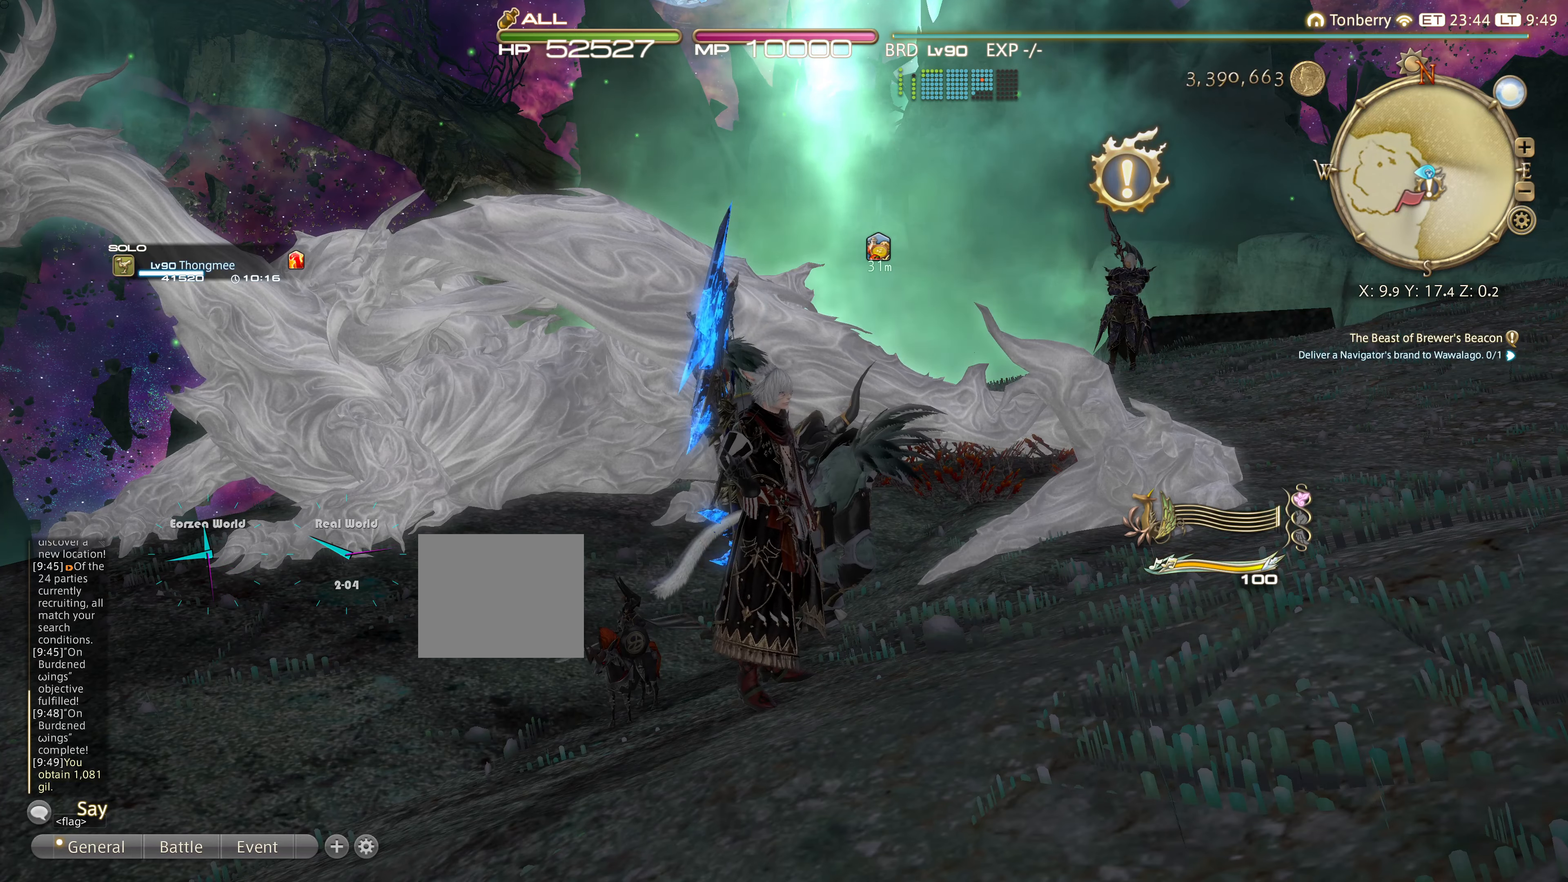
{"buttons": [], "left_stick": "center", "right_stick": "center", "events": []}
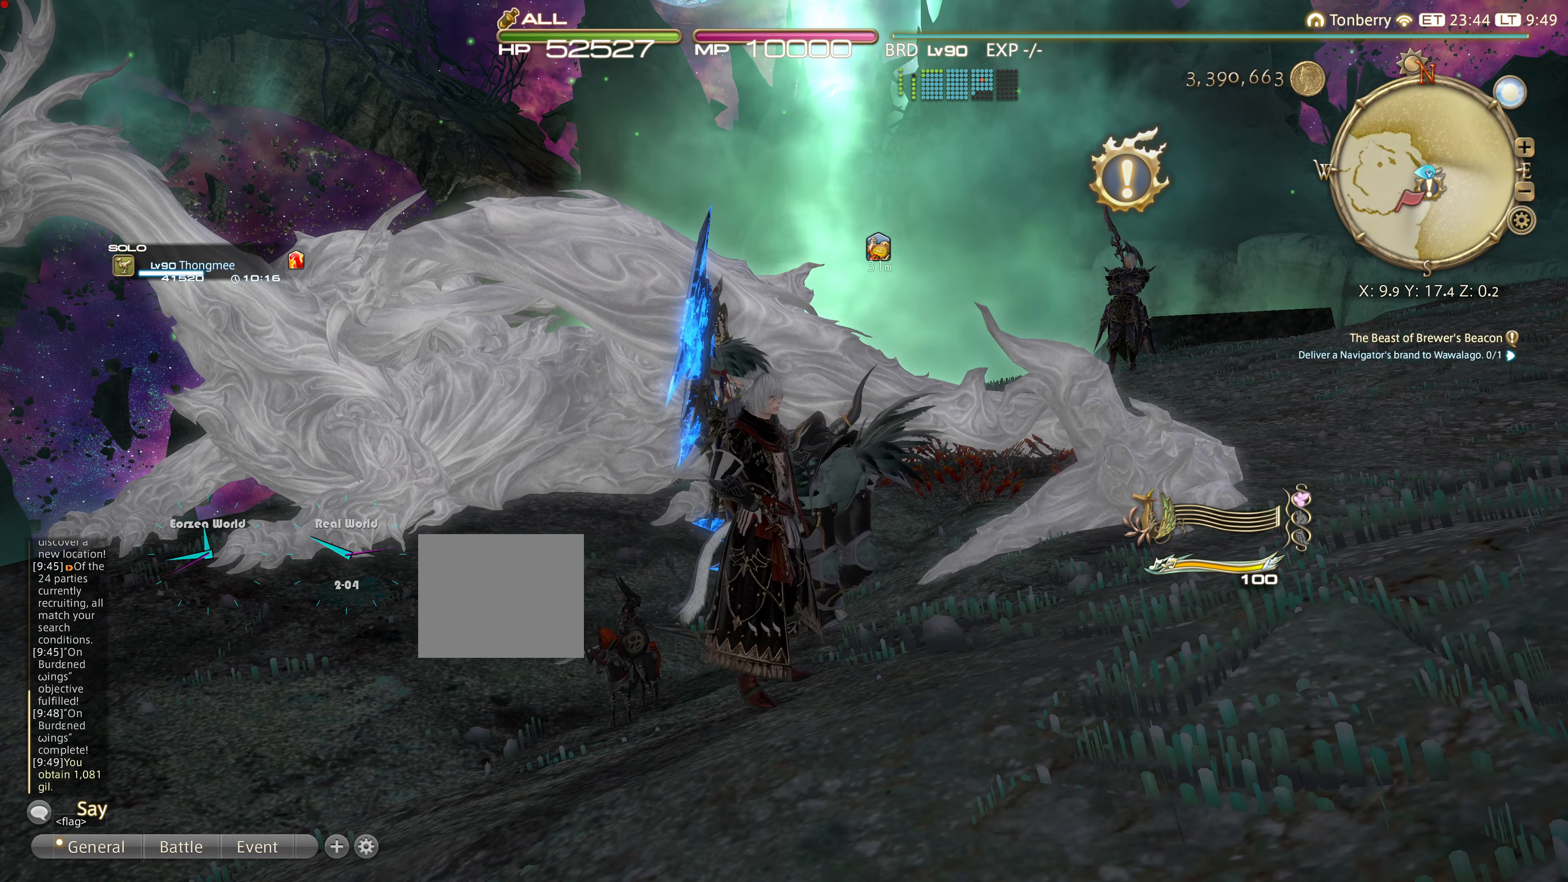
{"buttons": [], "left_stick": "up-right", "right_stick": "center", "events": [[100, "right_stick", "left"], [300, "right_stick", "center"], [417, "left_stick", "right"], [501, "left_stick", "up-right"]]}
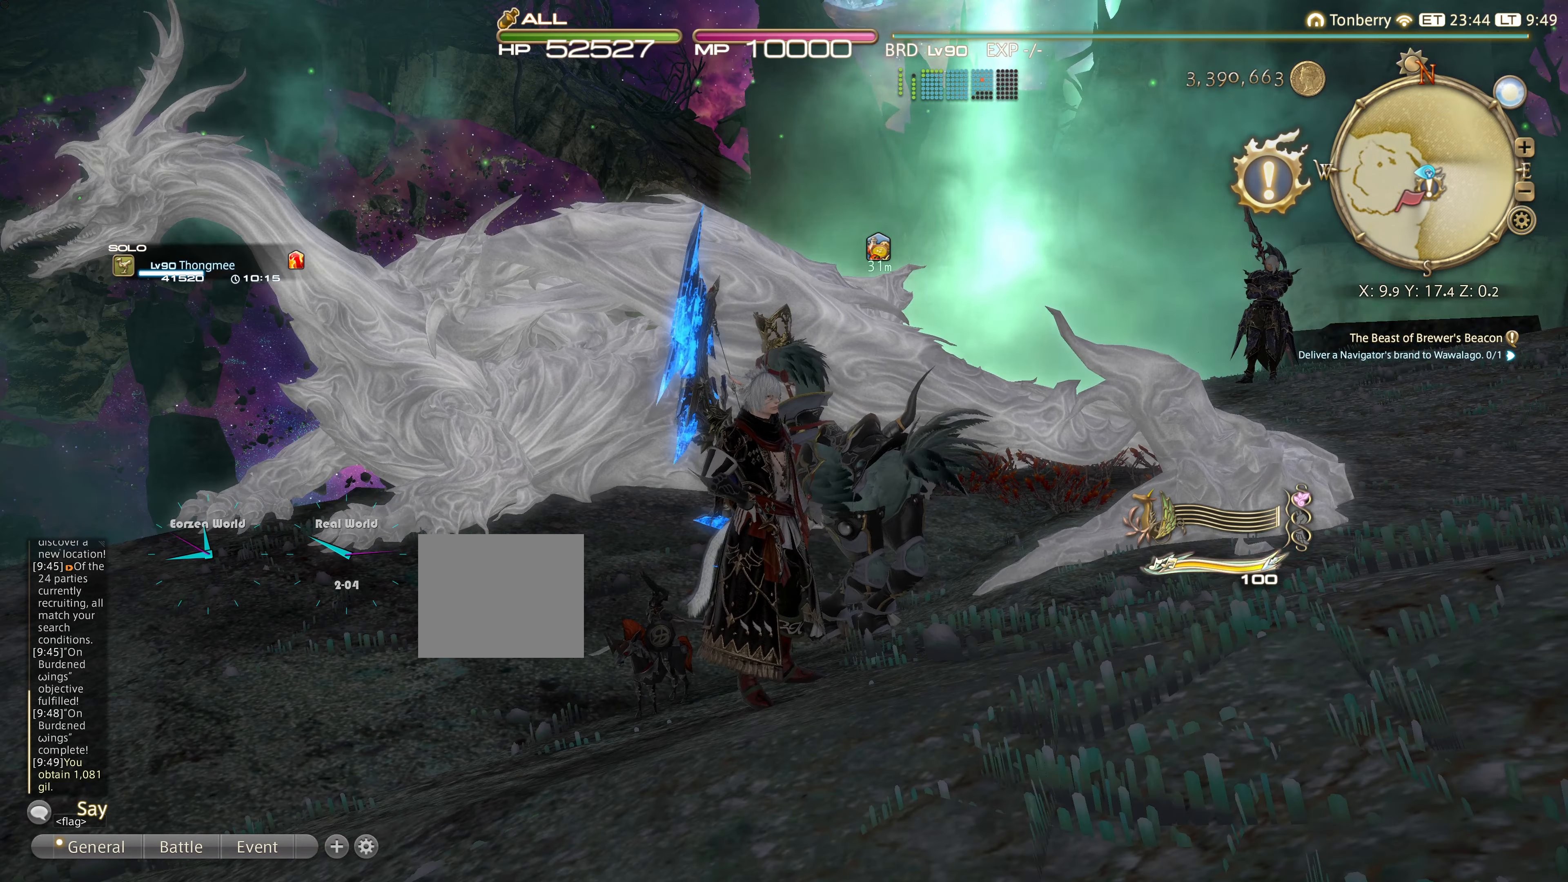
{"buttons": [], "left_stick": "up-right", "right_stick": "center", "events": []}
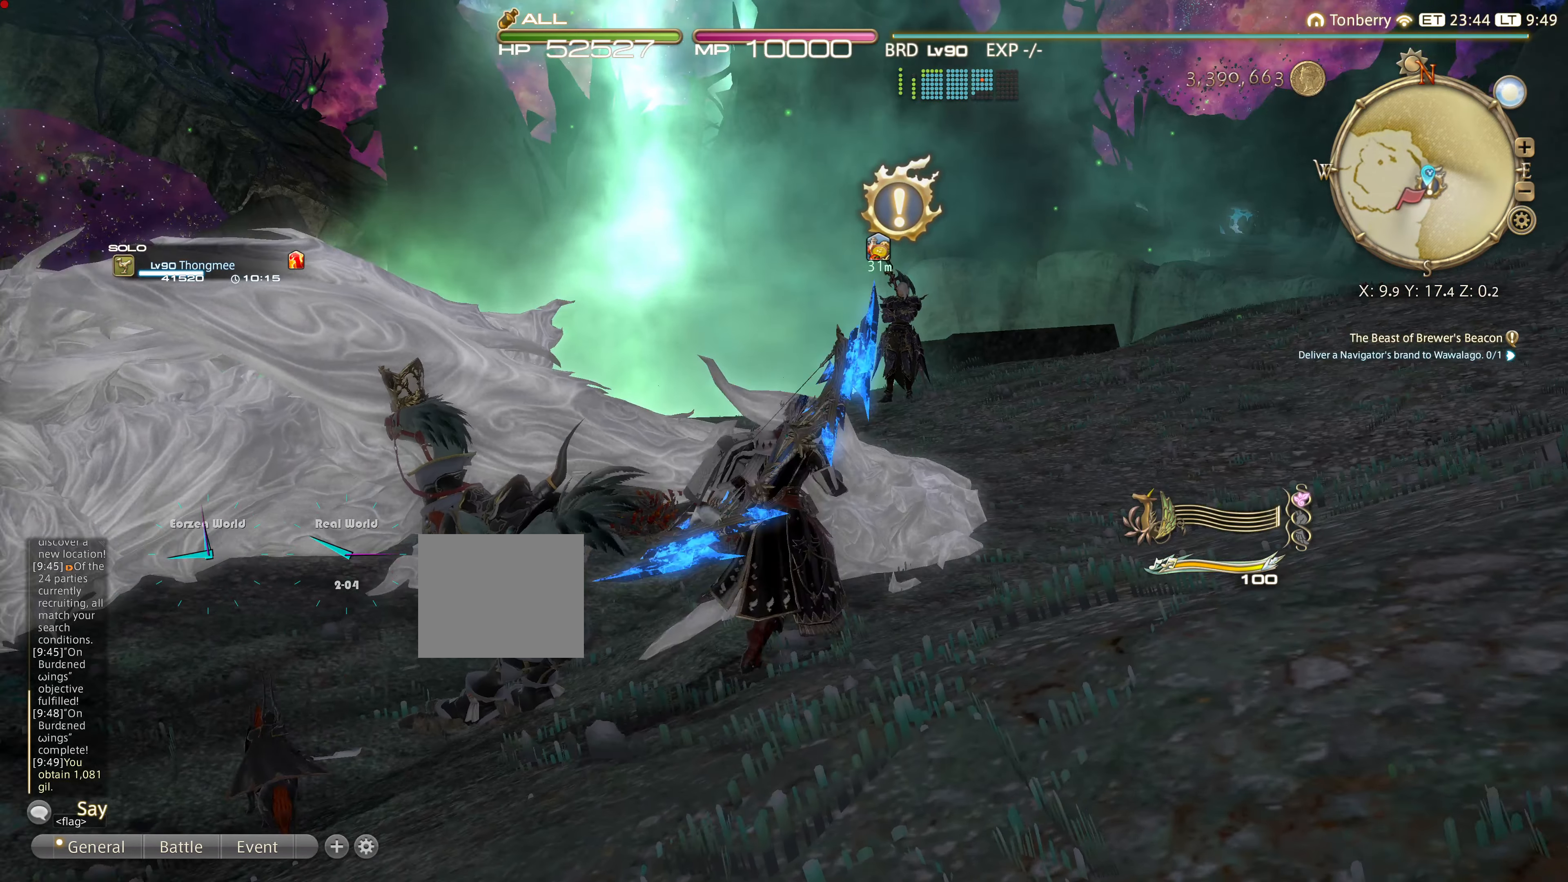
{"buttons": [], "left_stick": "up", "right_stick": "down", "events": [[284, "left_stick", "up"], [317, "right_stick", "down"]]}
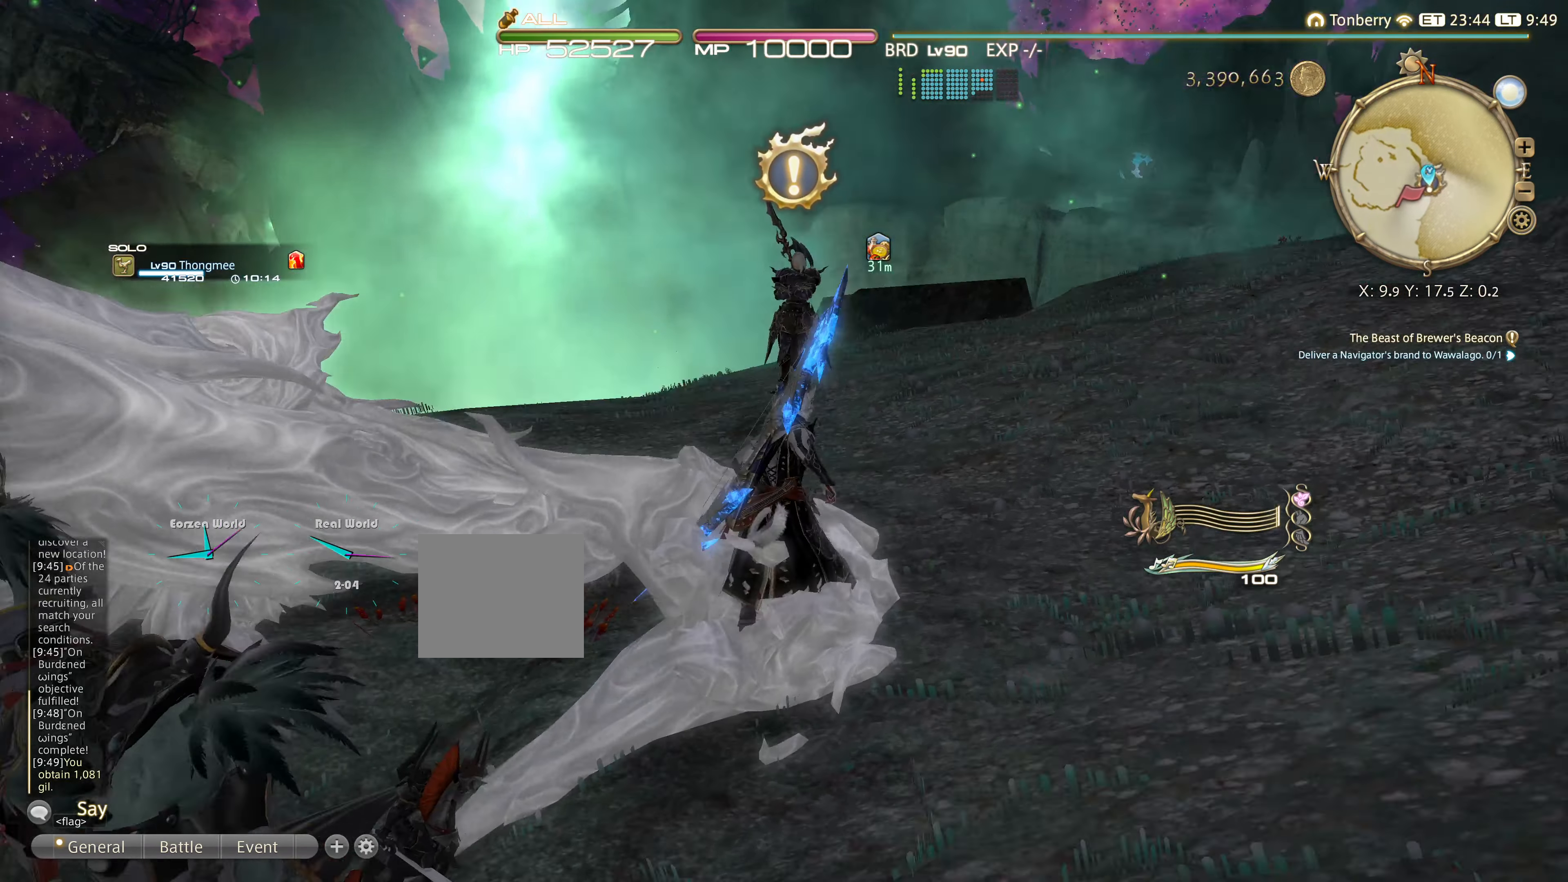
{"buttons": [], "left_stick": "up", "right_stick": "center", "events": [[50, "right_stick", "center"]]}
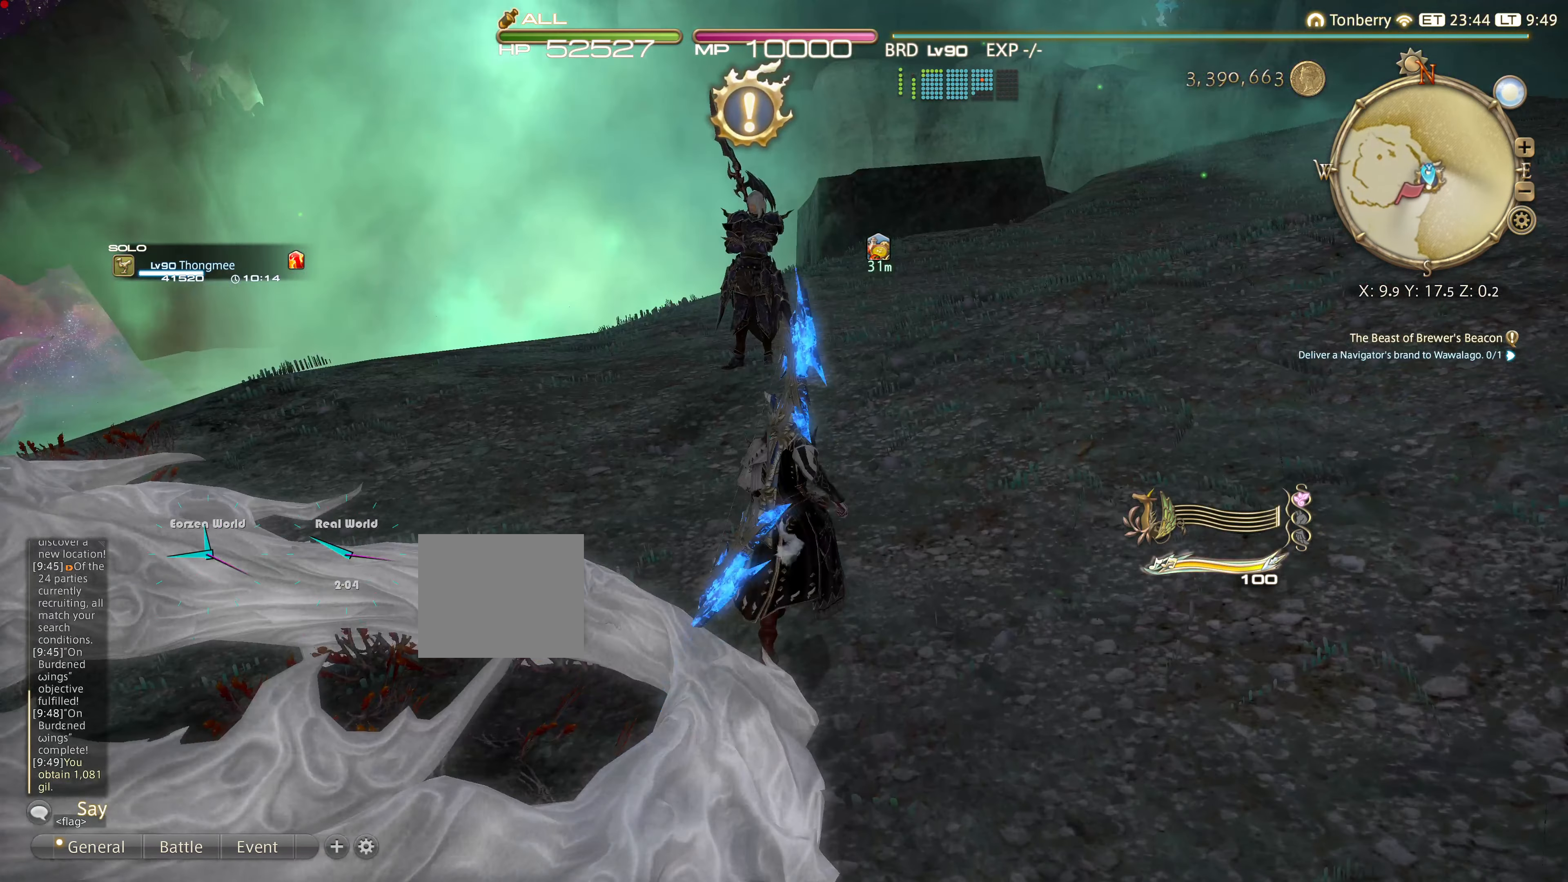
{"buttons": [], "left_stick": "up", "right_stick": "center", "events": [[167, "CROSS", "down"], [267, "CROSS", "up"]]}
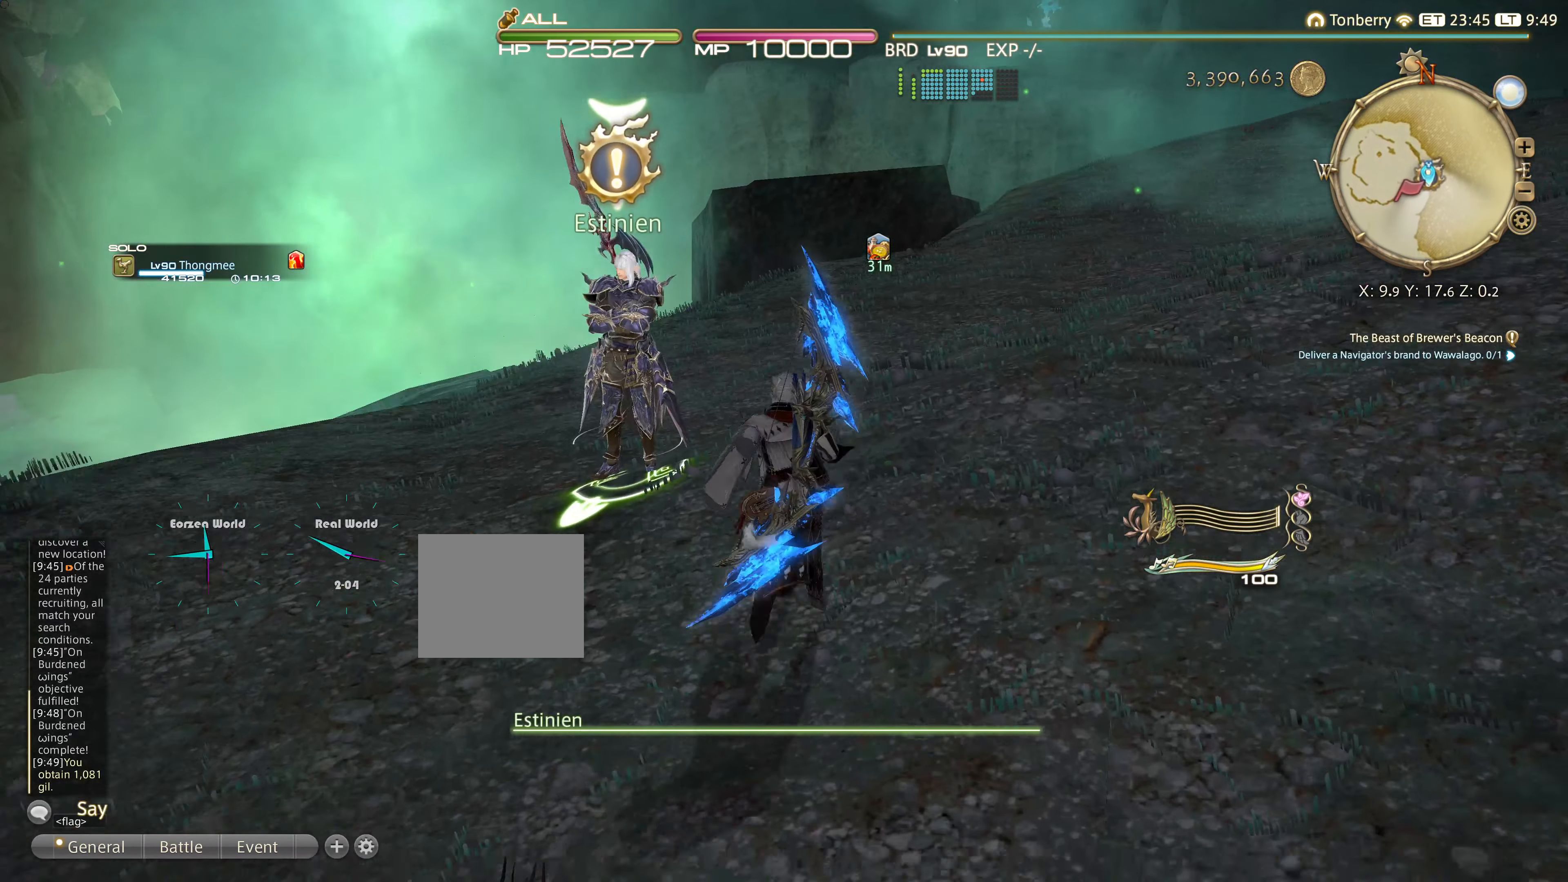
{"buttons": [], "left_stick": "center", "right_stick": "center", "events": [[33, "left_stick", "center"], [66, "CROSS", "down"], [100, "R1", "down"], [166, "R1", "up"], [266, "CROSS", "up"]]}
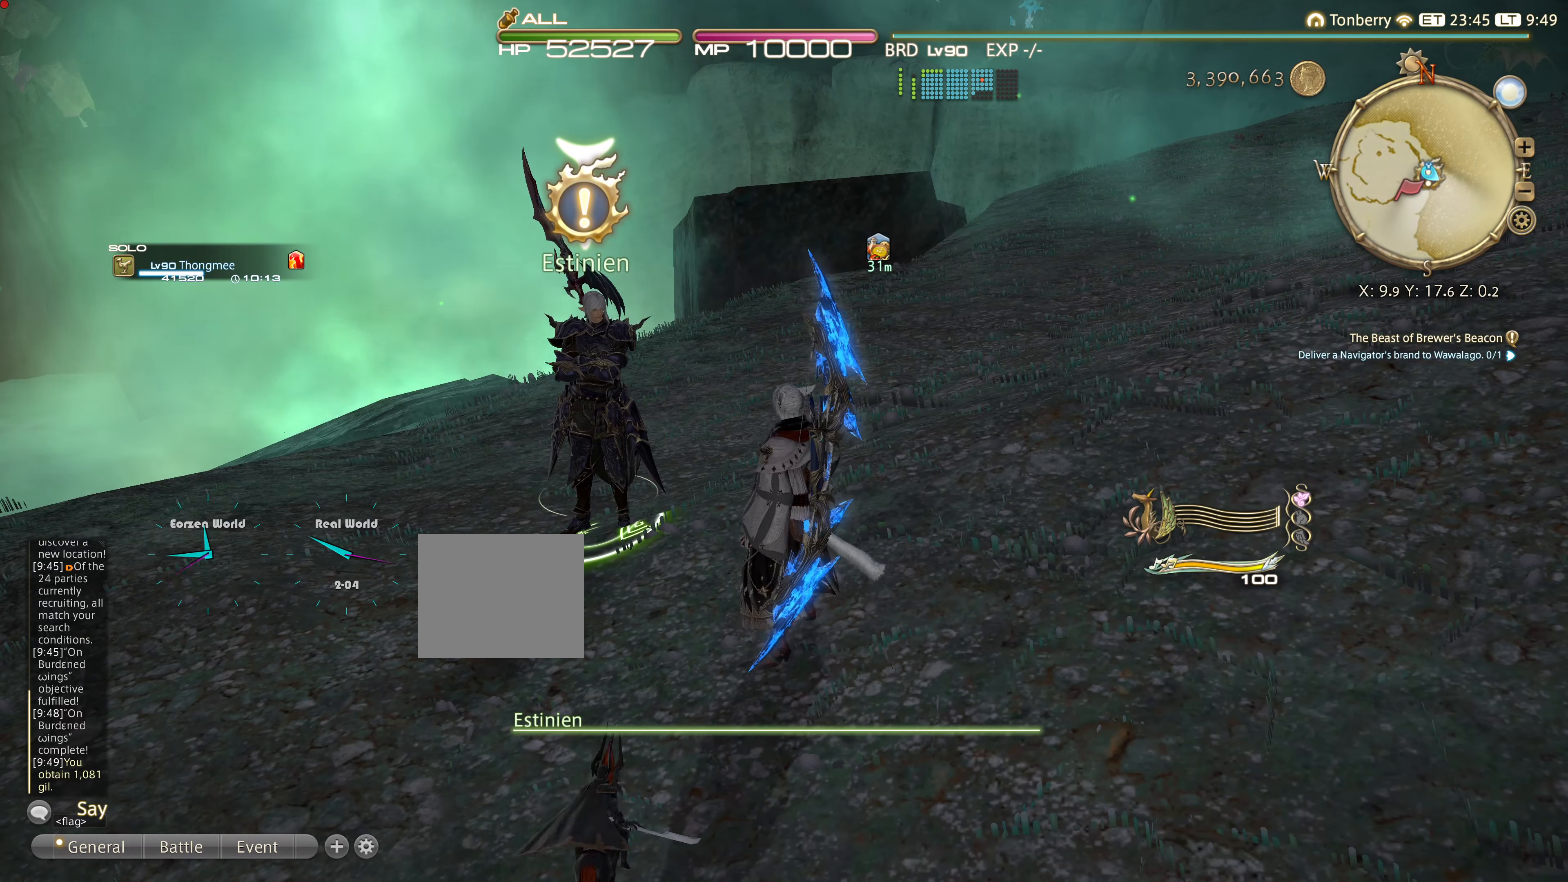
{"buttons": [], "left_stick": "center", "right_stick": "center", "events": []}
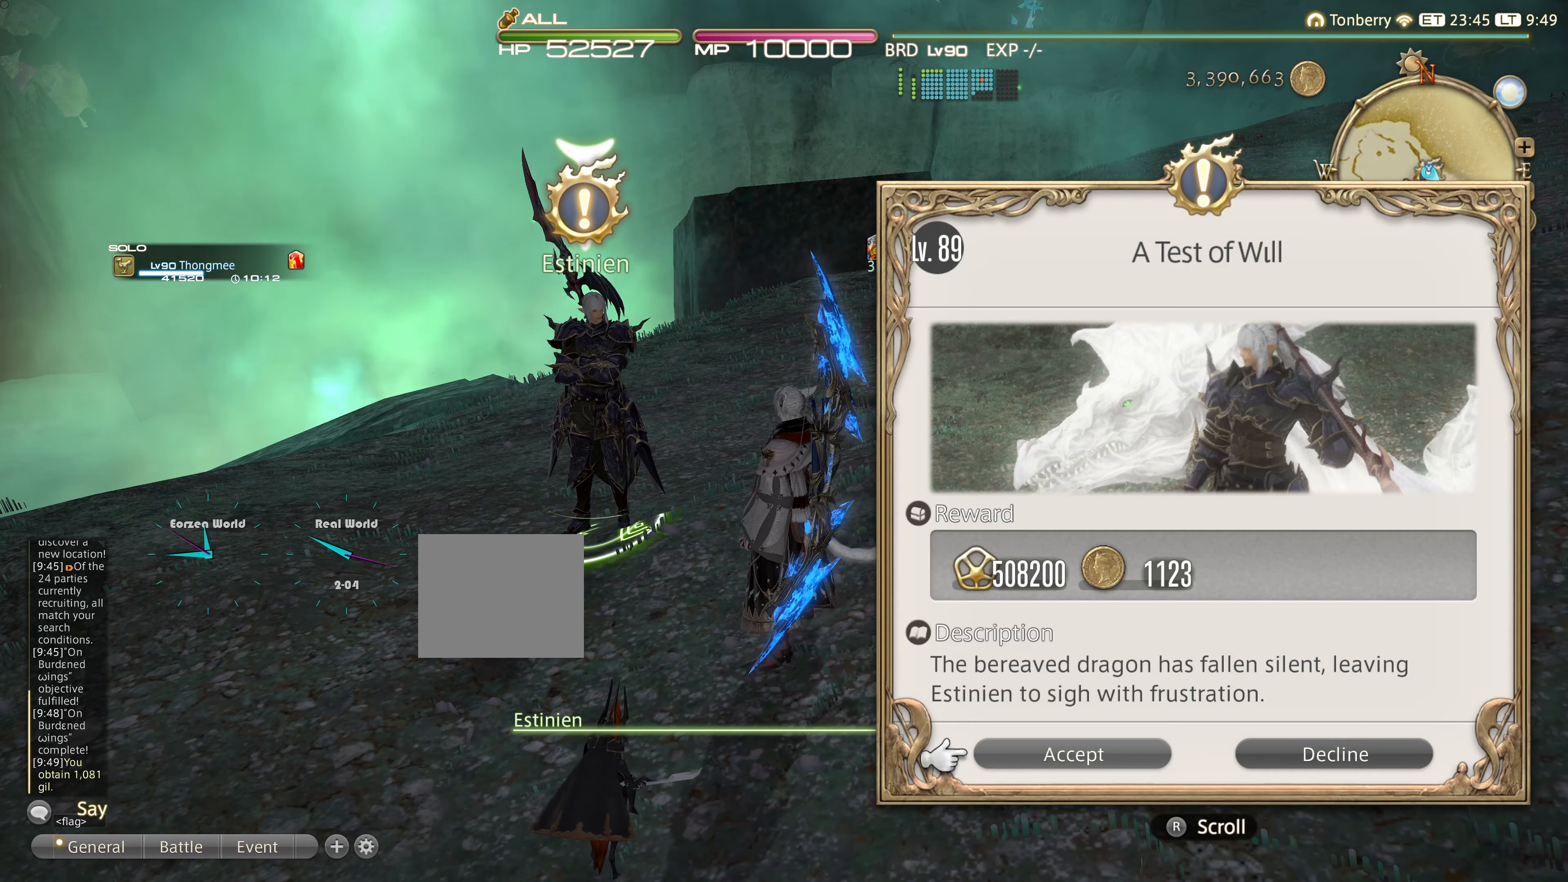
{"buttons": [], "left_stick": "center", "right_stick": "center", "events": []}
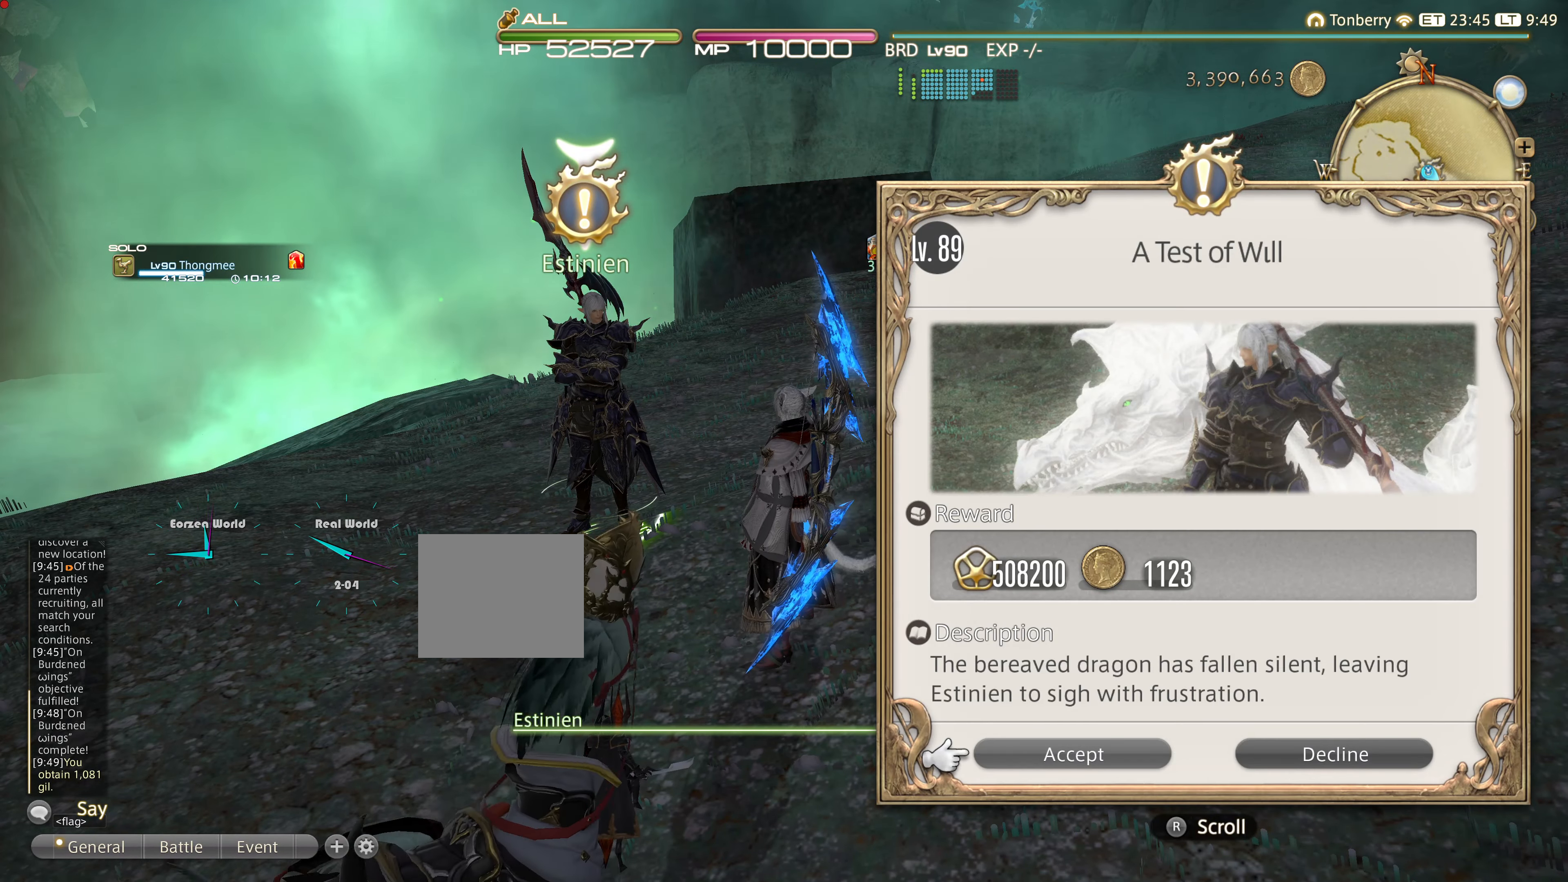
{"buttons": [], "left_stick": "center", "right_stick": "center", "events": []}
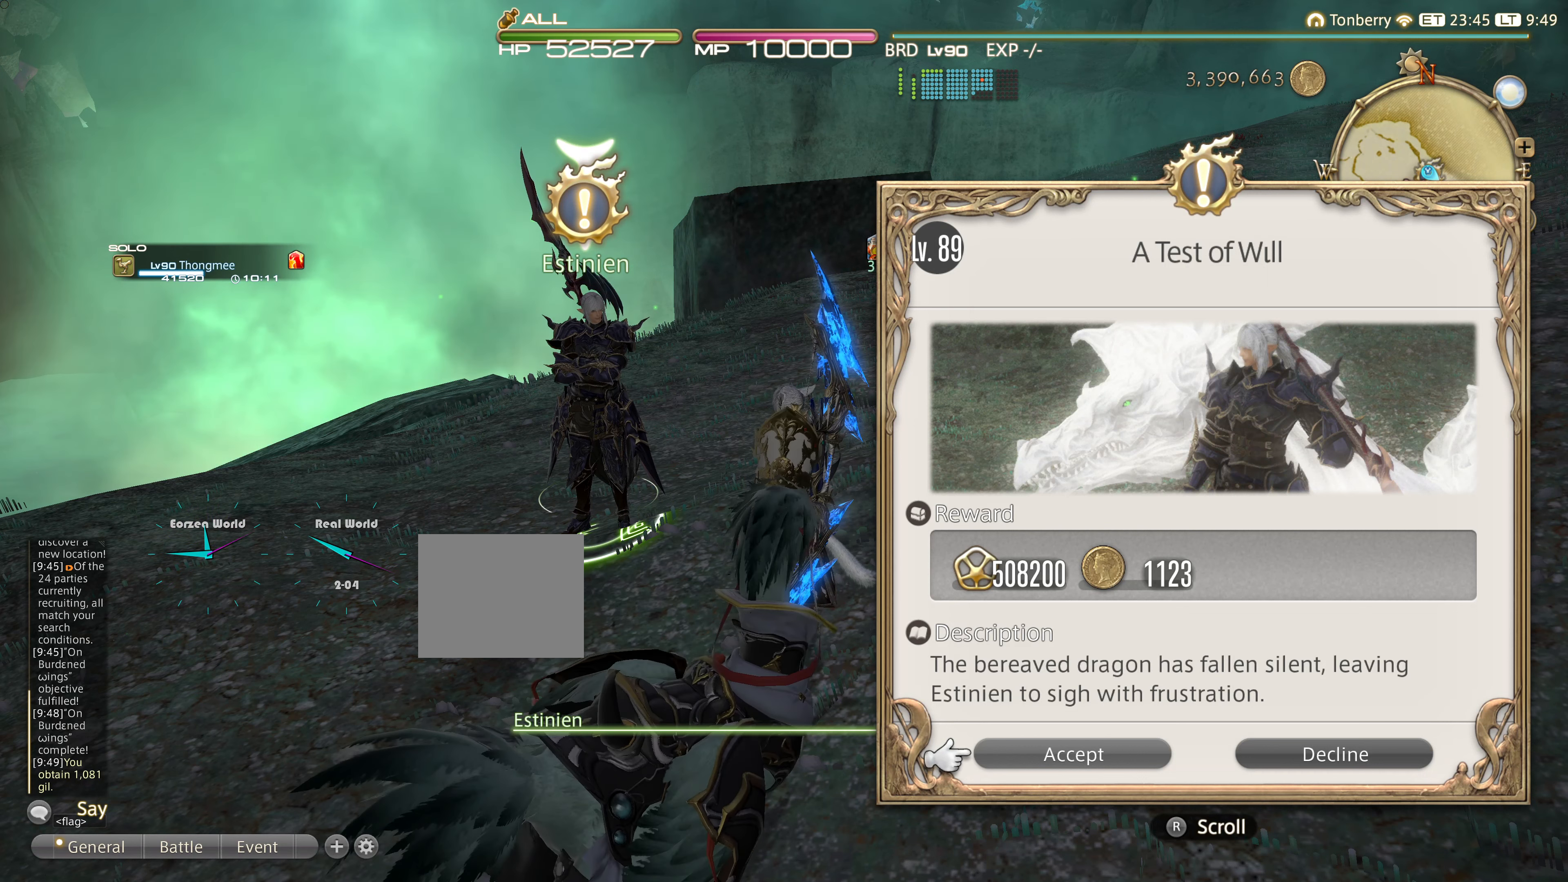
{"buttons": [], "left_stick": "center", "right_stick": "center", "events": []}
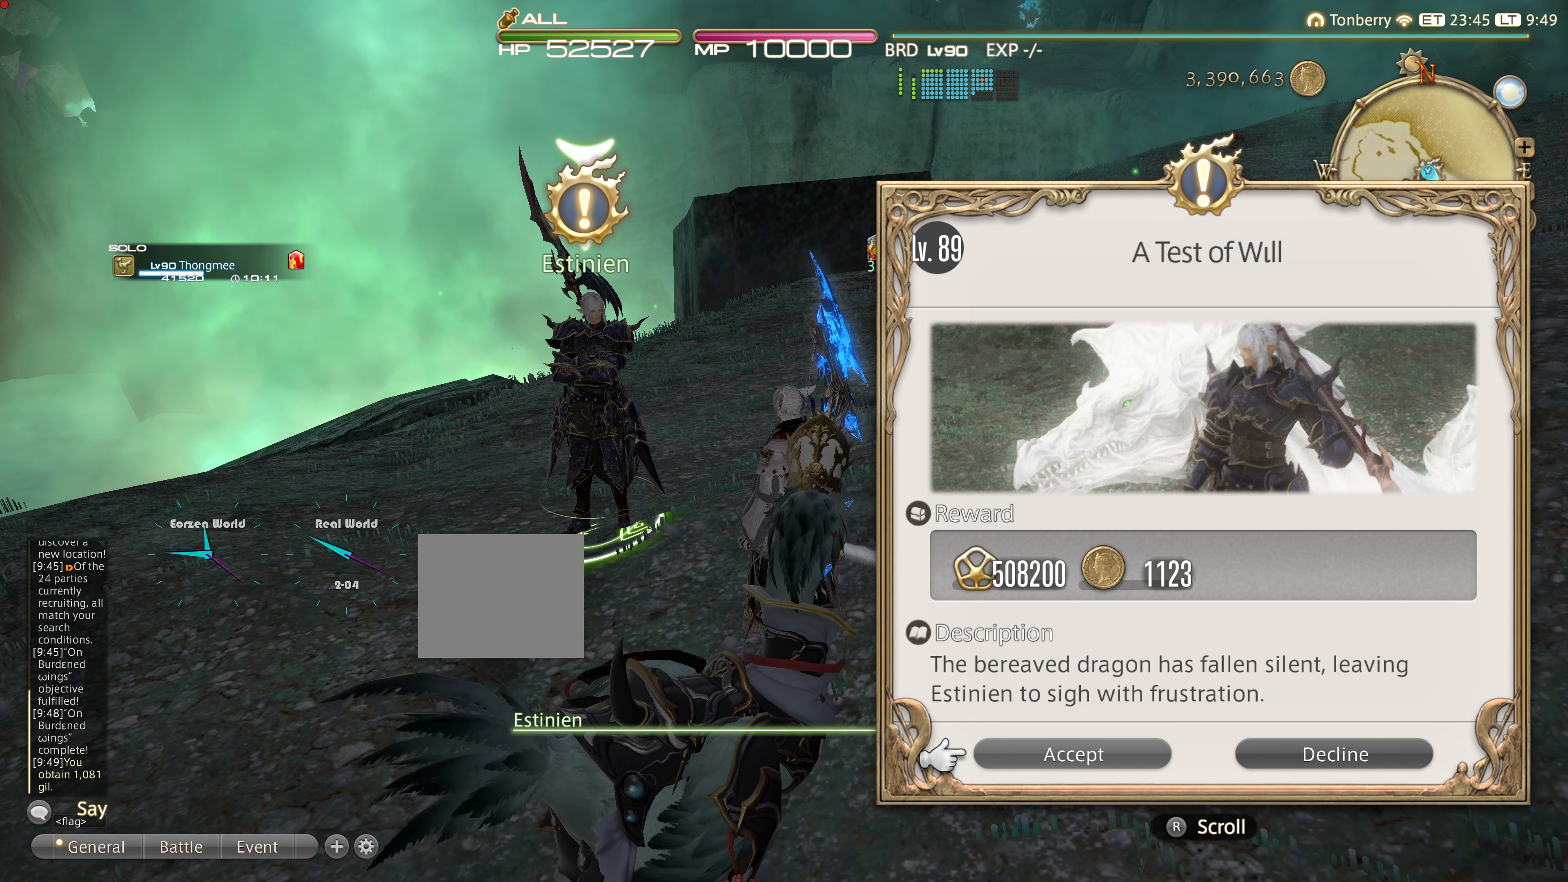
{"buttons": [], "left_stick": "center", "right_stick": "center", "events": []}
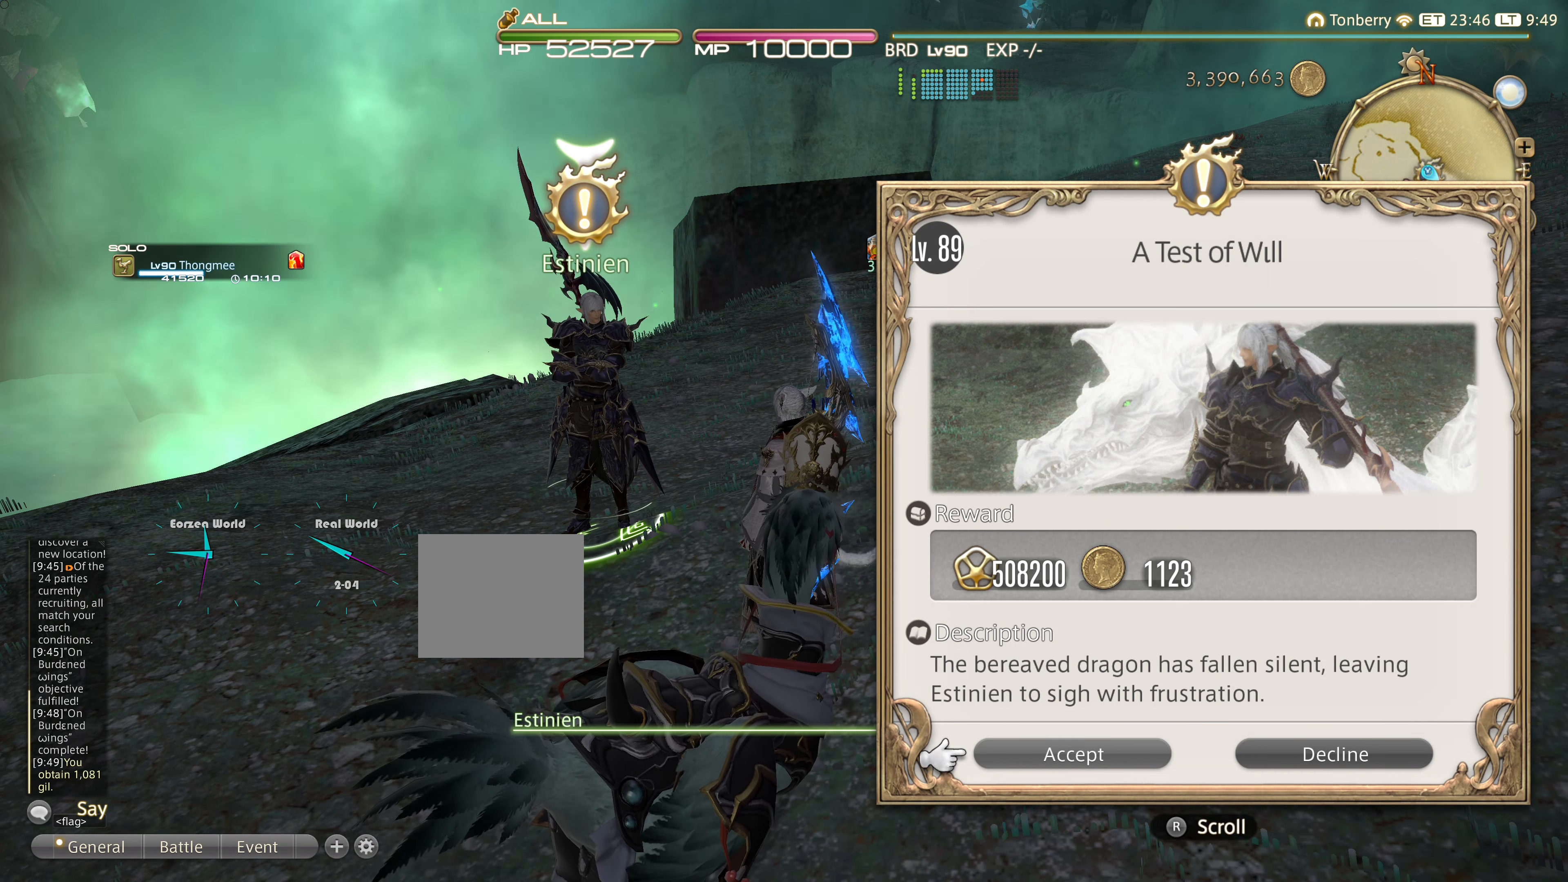
{"buttons": [], "left_stick": "center", "right_stick": "center", "events": []}
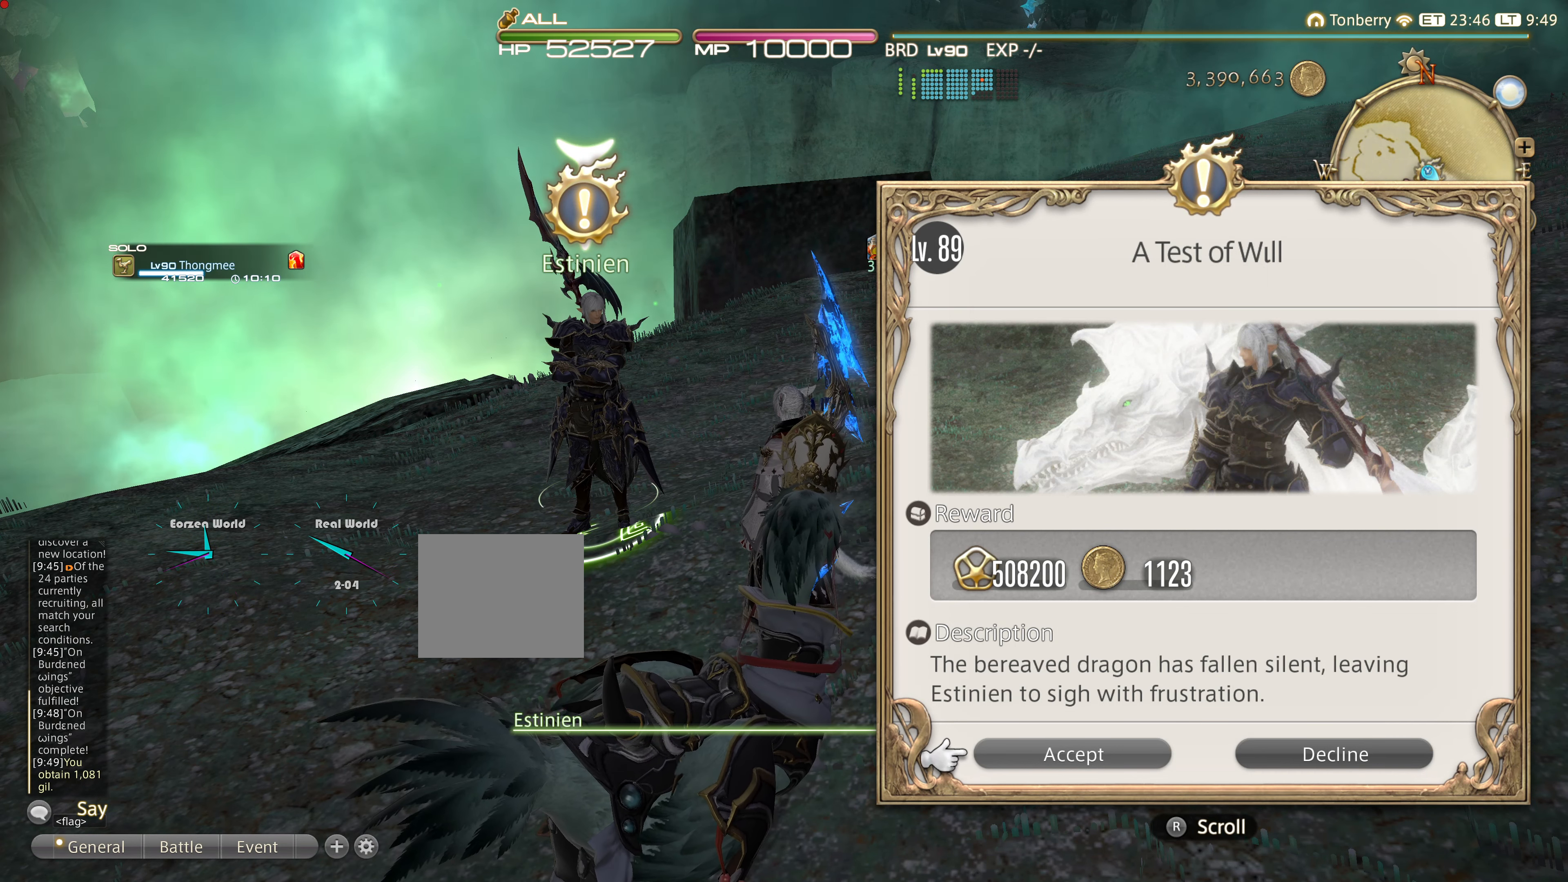
{"buttons": [], "left_stick": "center", "right_stick": "center", "events": []}
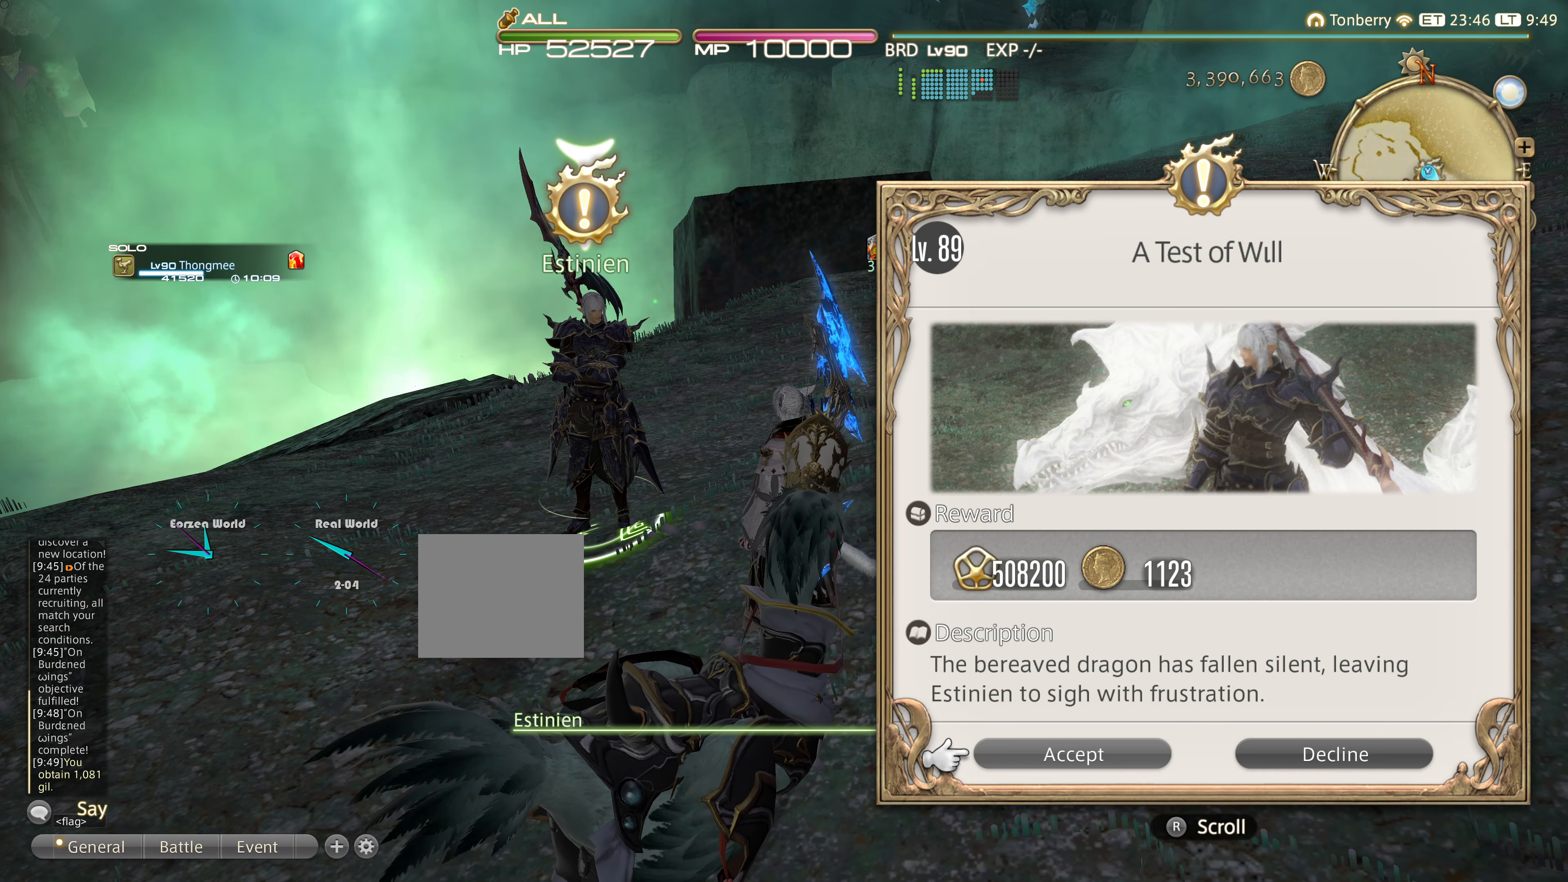
{"buttons": [], "left_stick": "center", "right_stick": "center", "events": []}
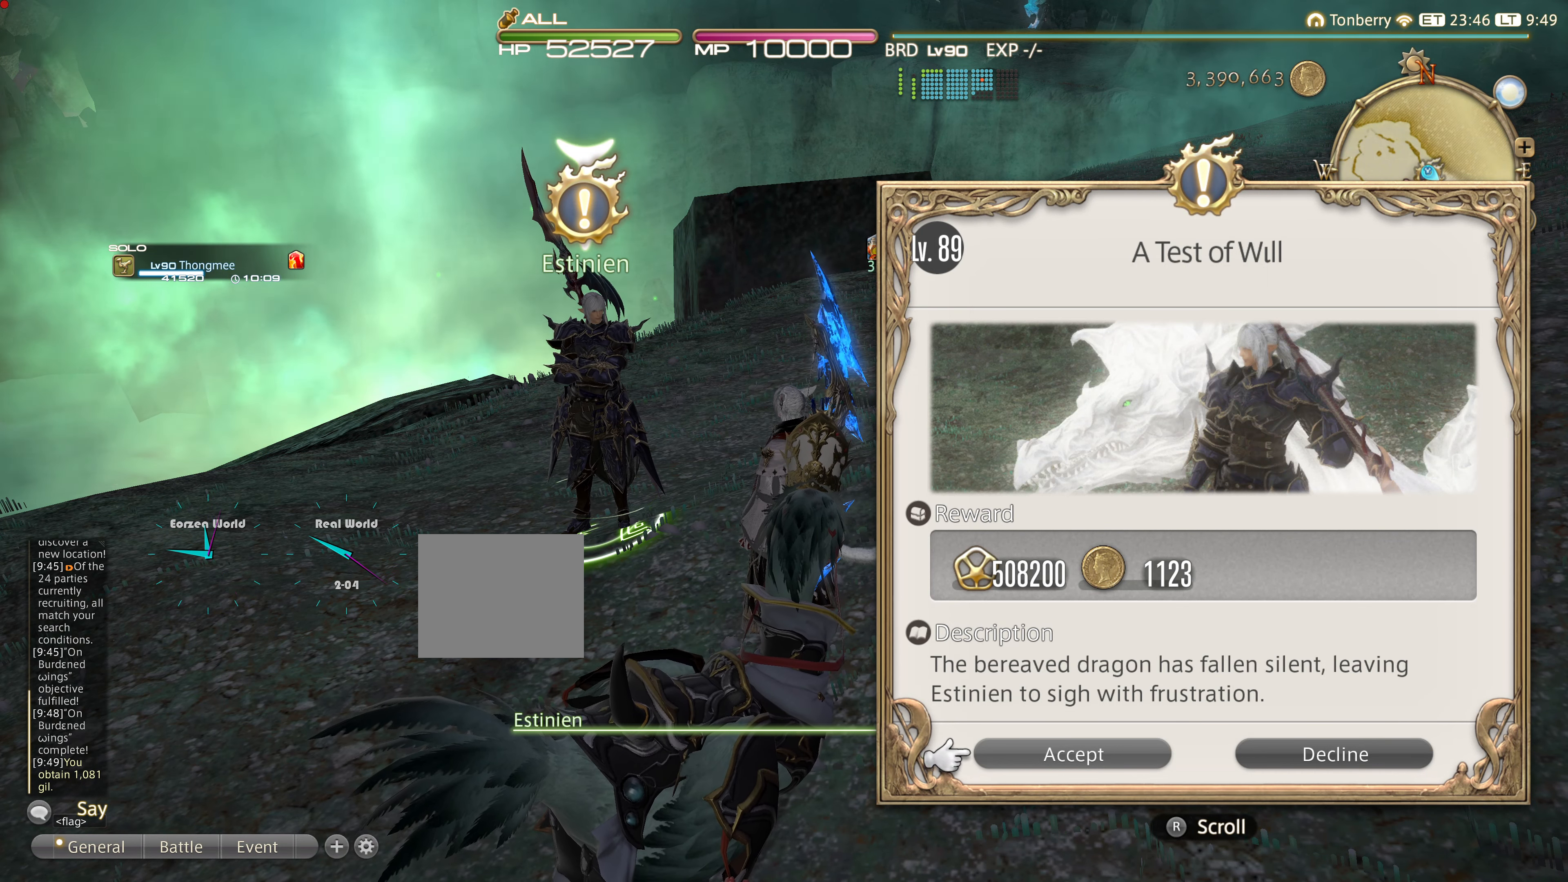
{"buttons": [], "left_stick": "center", "right_stick": "center", "events": []}
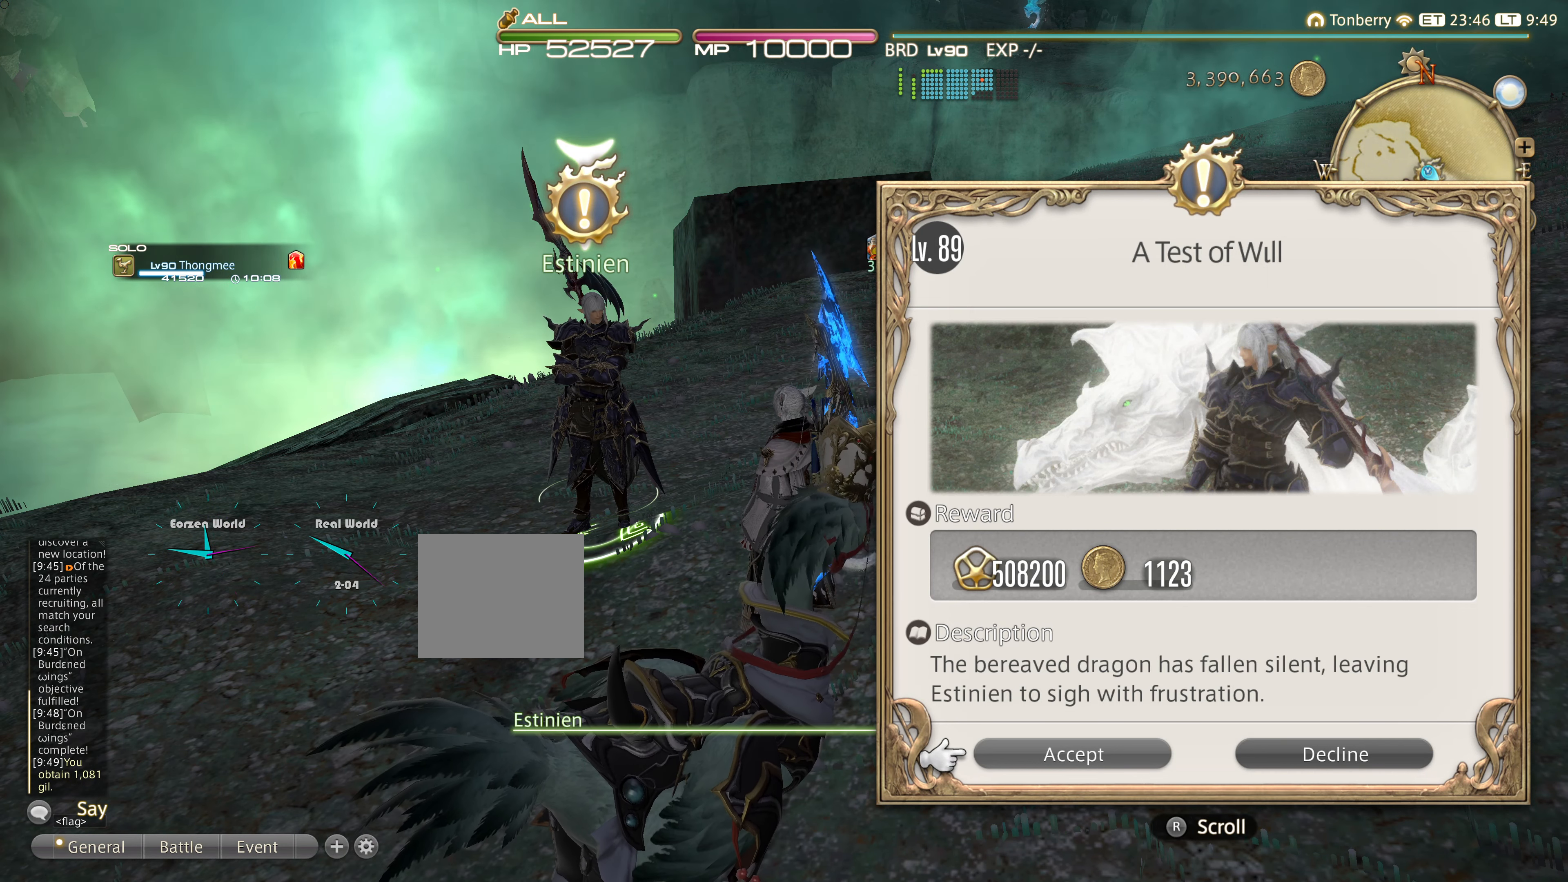
{"buttons": [], "left_stick": "center", "right_stick": "center", "events": [[333, "CROSS", "down"], [434, "CROSS", "up"]]}
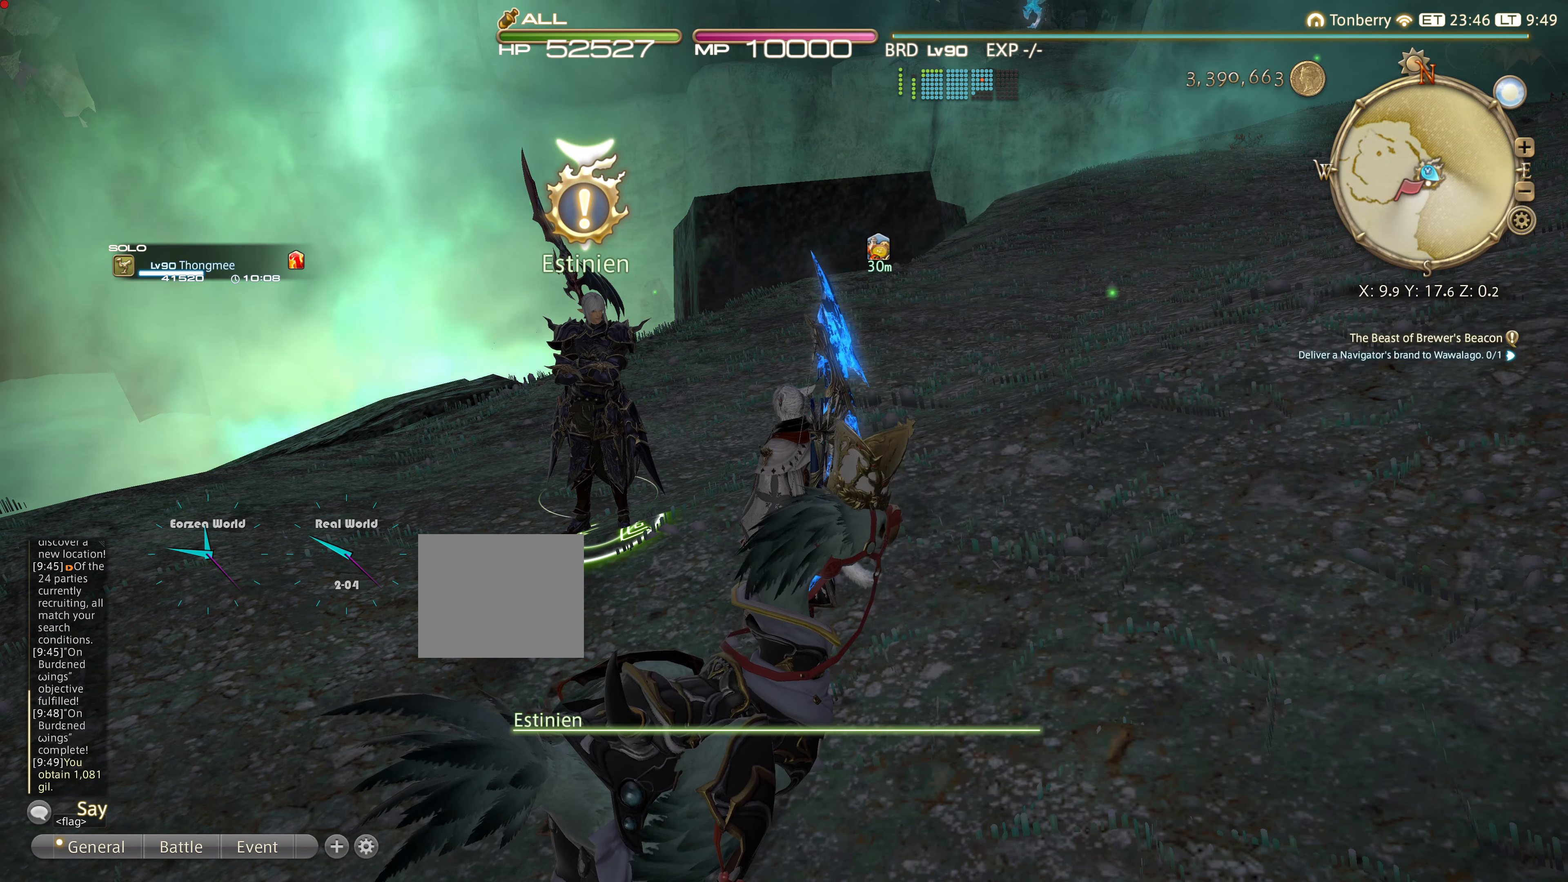
{"buttons": [], "left_stick": "center", "right_stick": "center", "events": []}
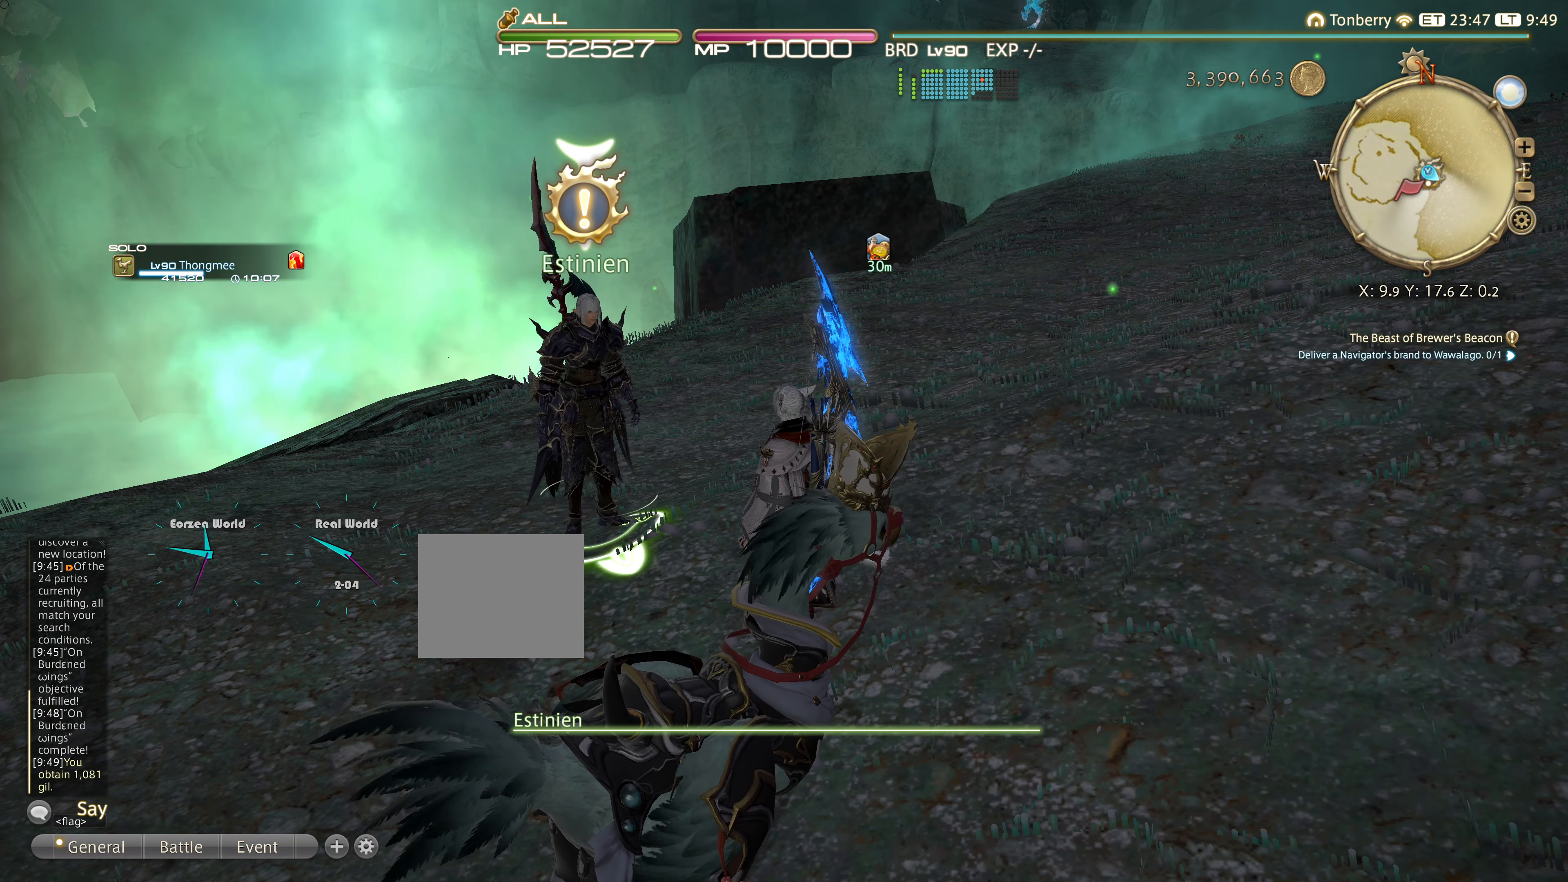
{"buttons": [], "left_stick": "center", "right_stick": "center", "events": []}
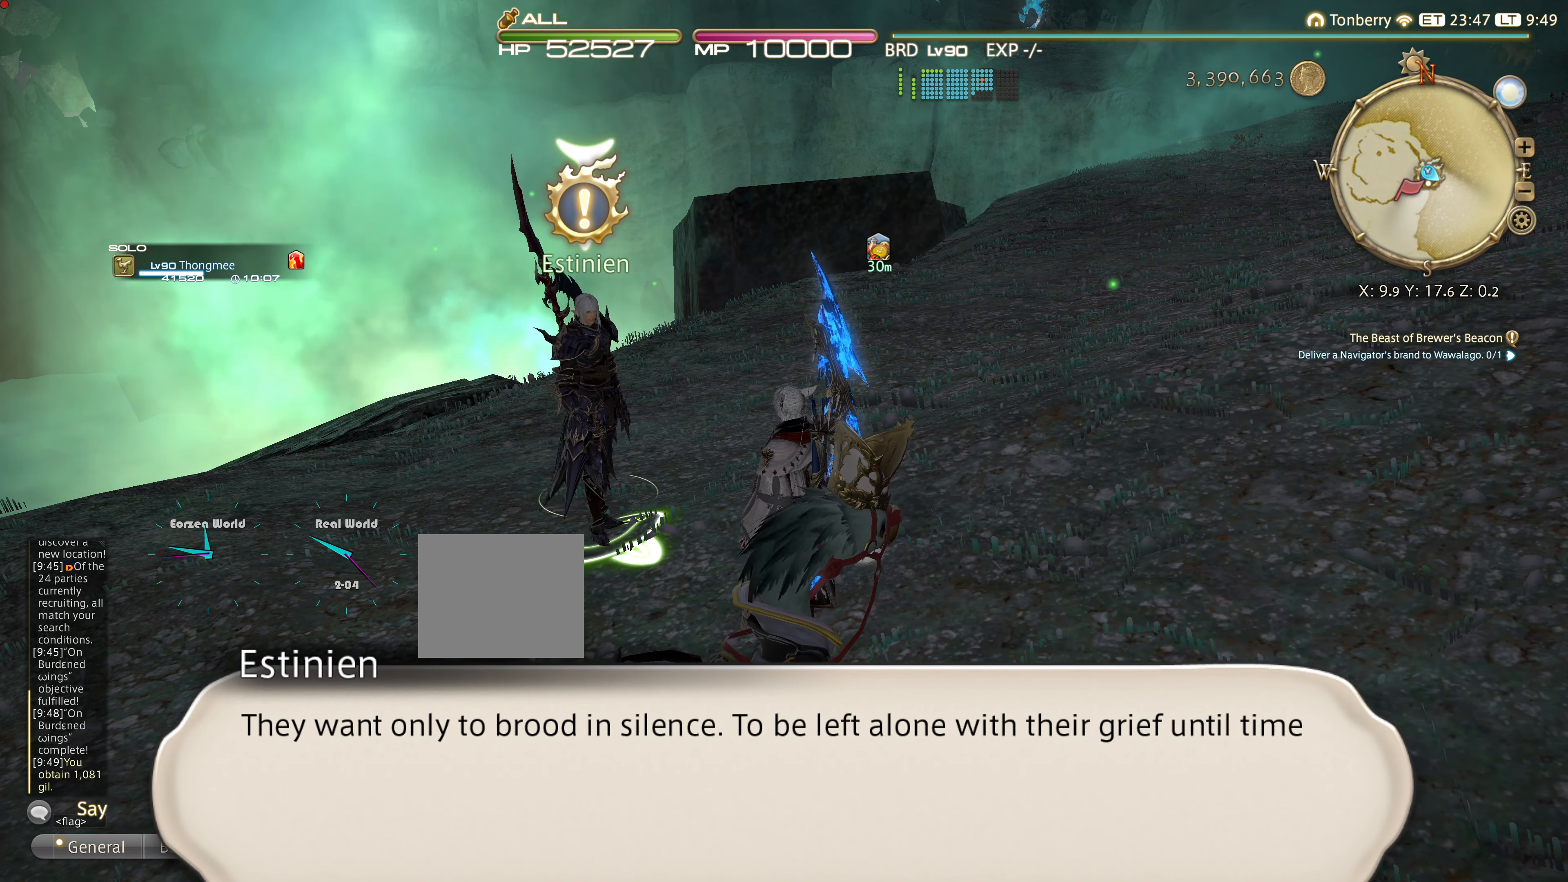
{"buttons": [], "left_stick": "center", "right_stick": "center", "events": []}
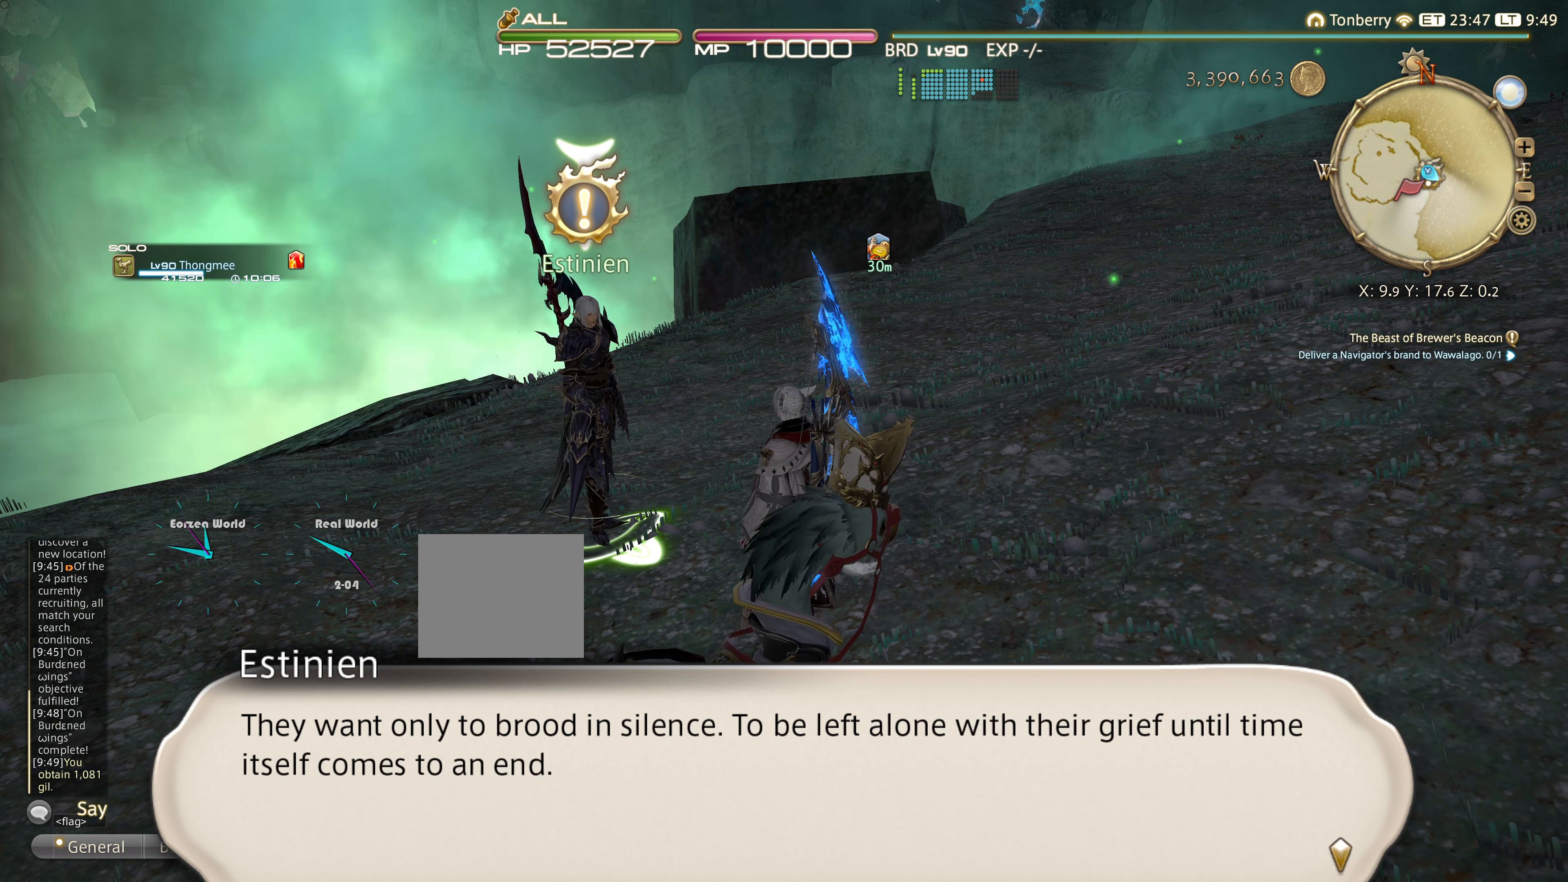
{"buttons": [], "left_stick": "center", "right_stick": "center", "events": []}
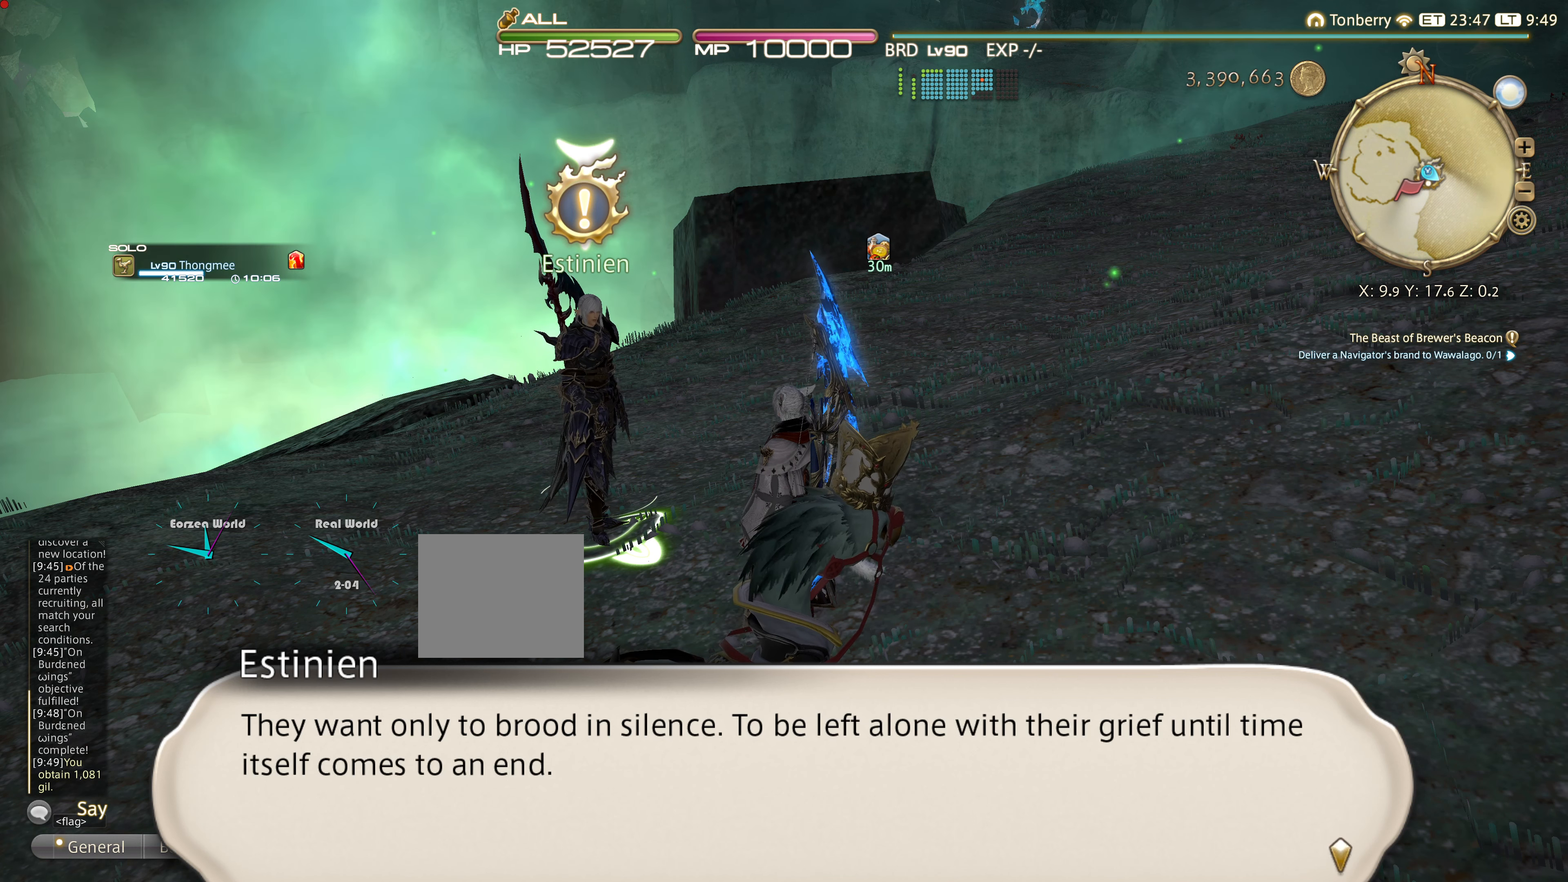
{"buttons": [], "left_stick": "center", "right_stick": "center", "events": []}
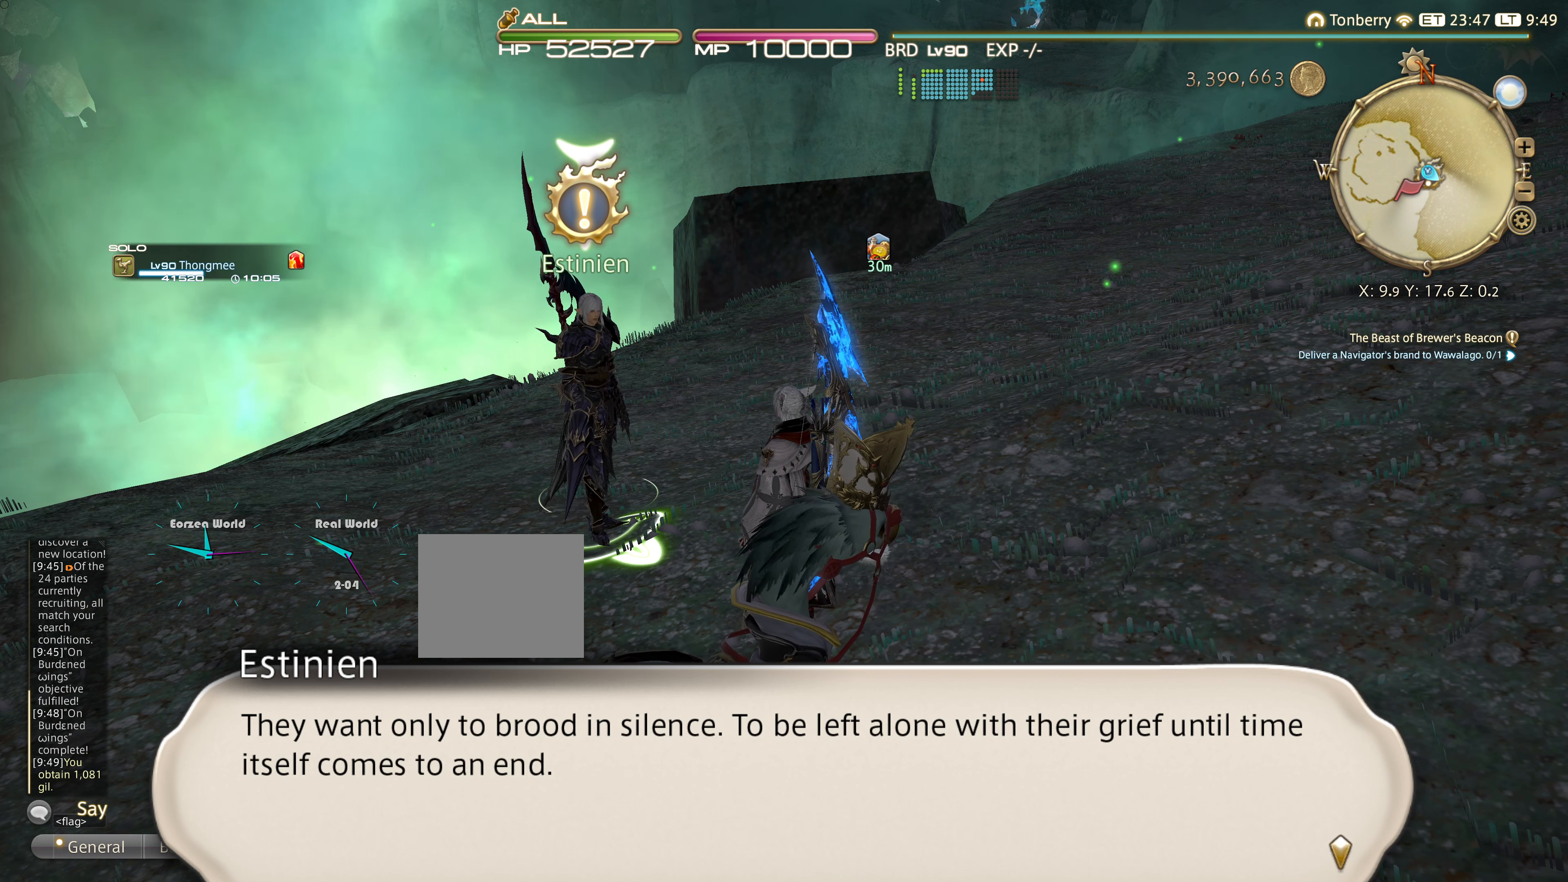
{"buttons": [], "left_stick": "center", "right_stick": "center", "events": []}
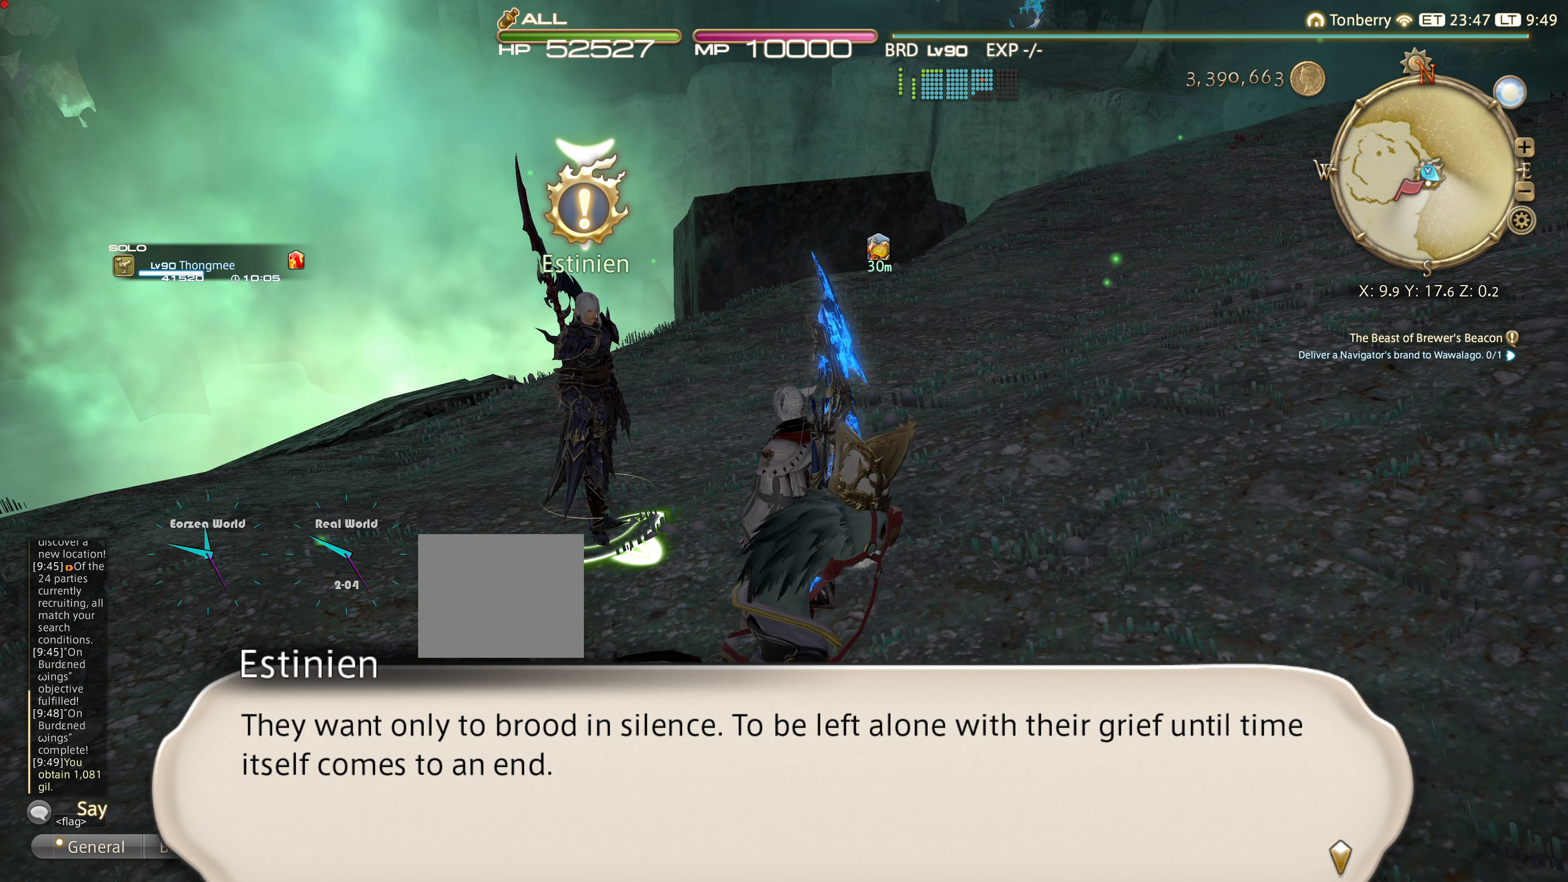
{"buttons": [], "left_stick": "center", "right_stick": "center", "events": []}
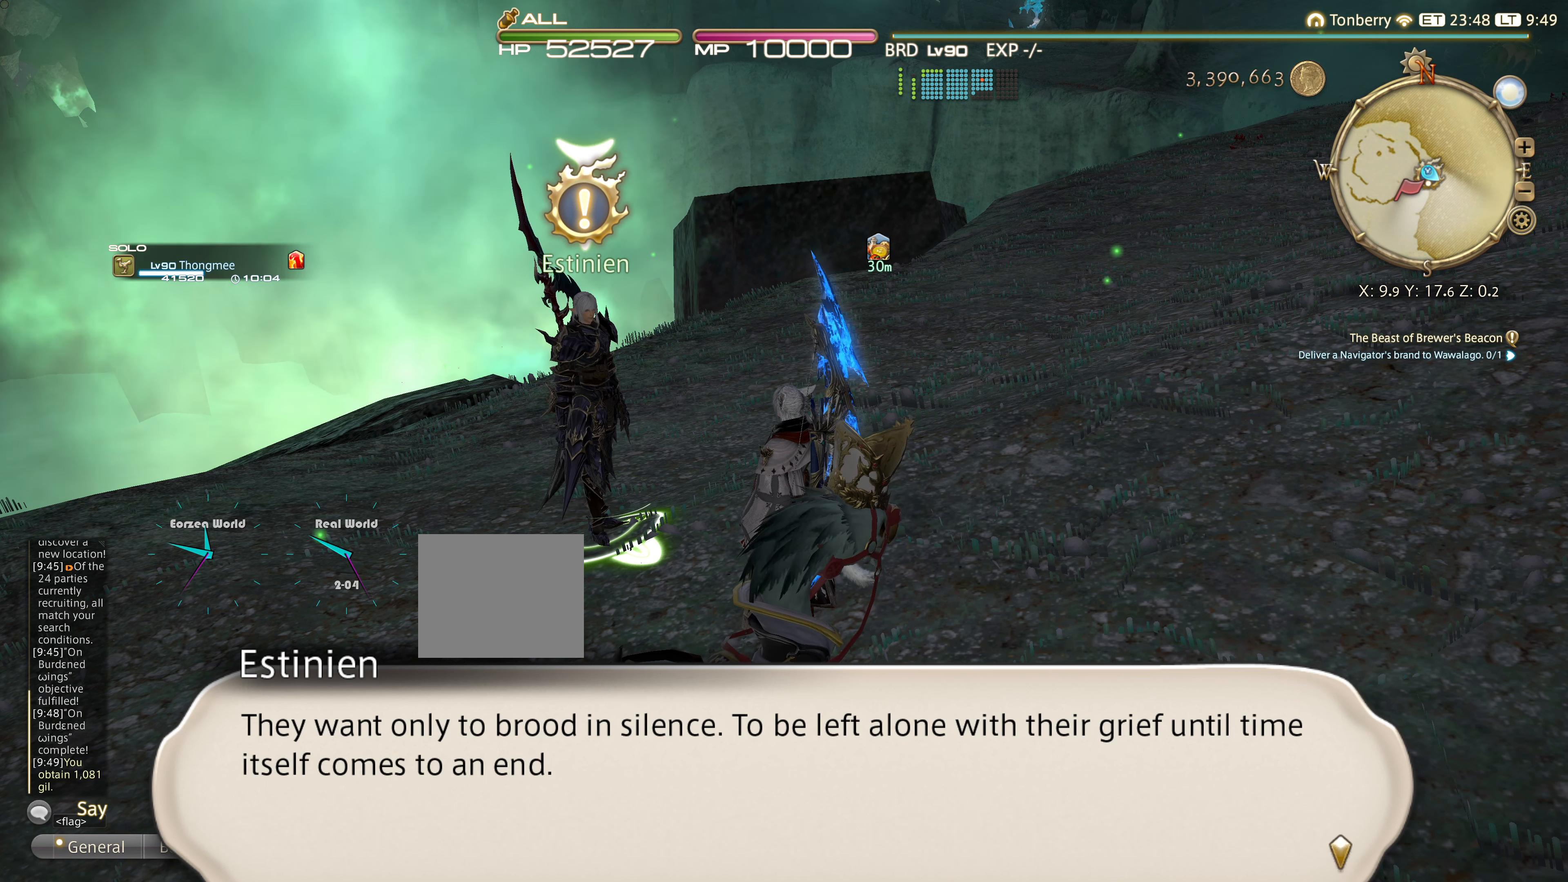
{"buttons": [], "left_stick": "center", "right_stick": "center", "events": []}
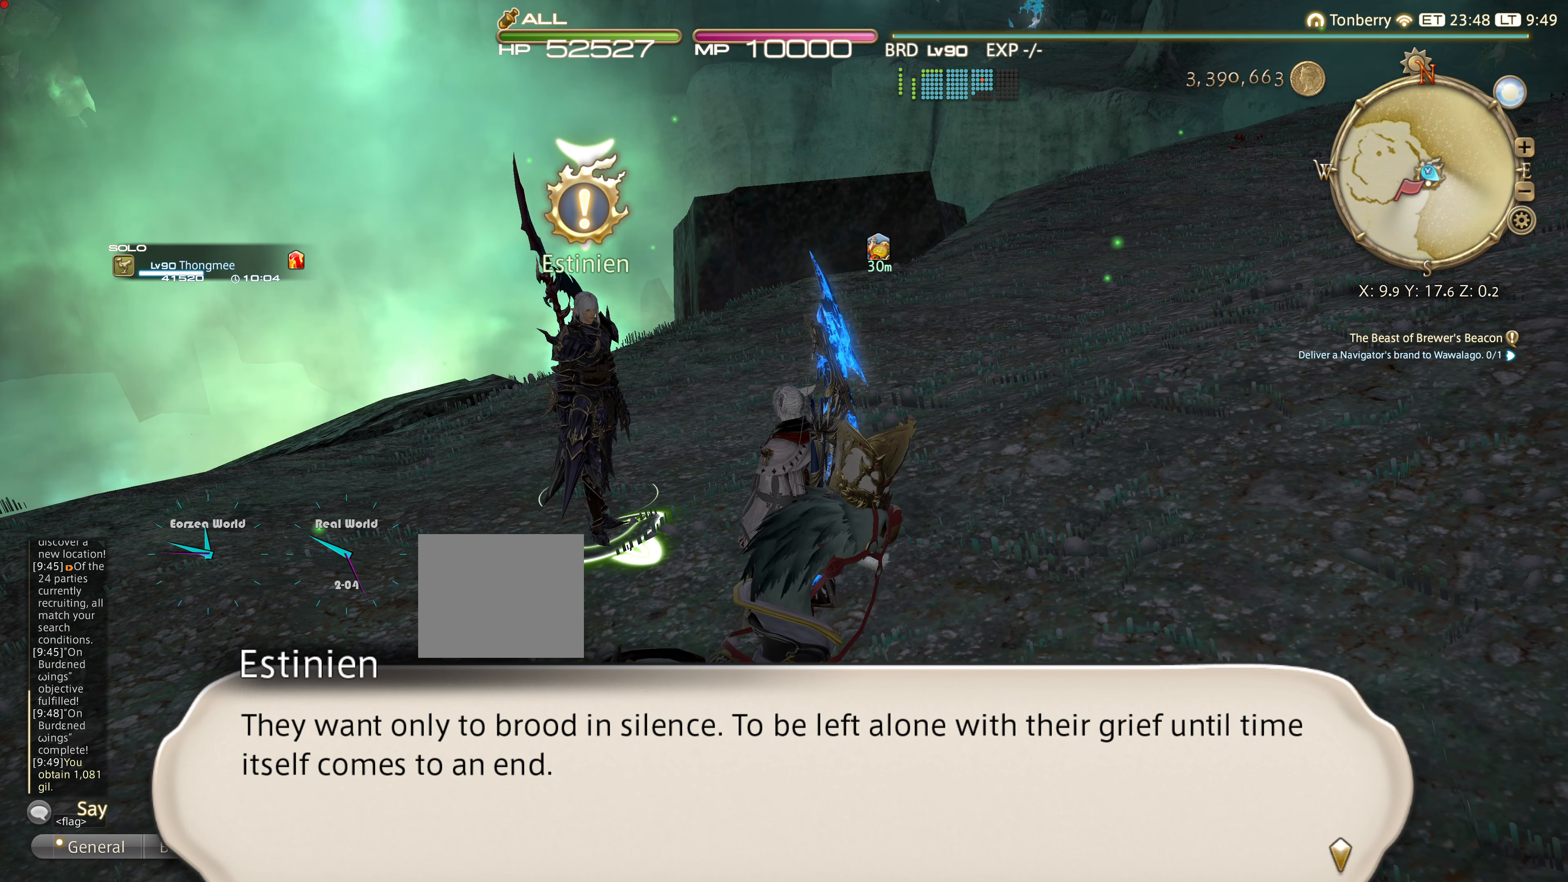
{"buttons": [], "left_stick": "center", "right_stick": "center", "events": []}
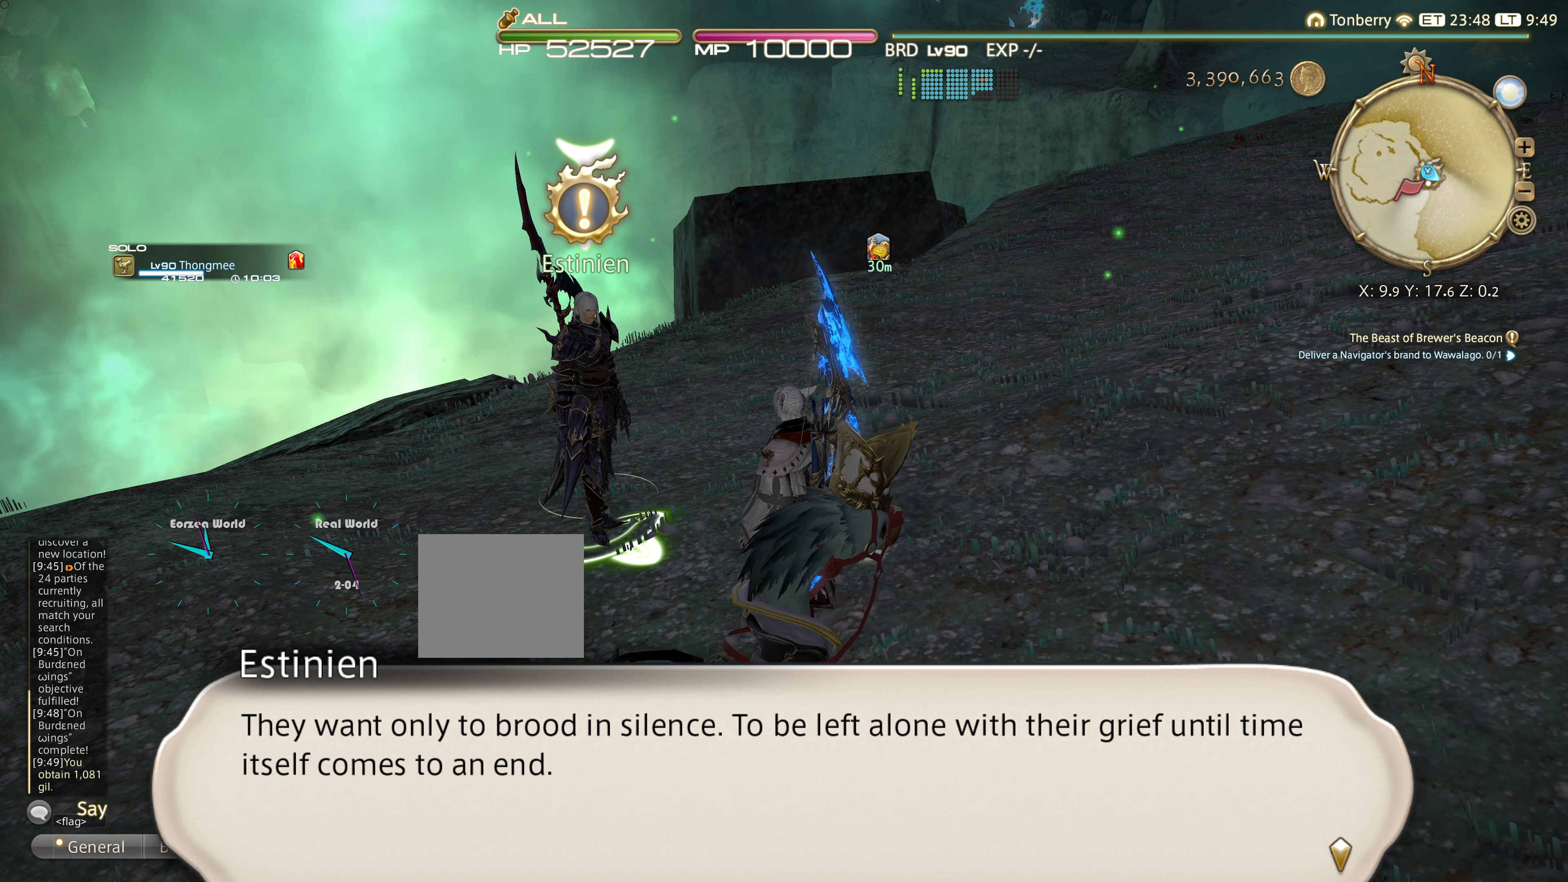
{"buttons": ["CROSS"], "left_stick": "center", "right_stick": "center", "events": [[467, "CROSS", "down"]]}
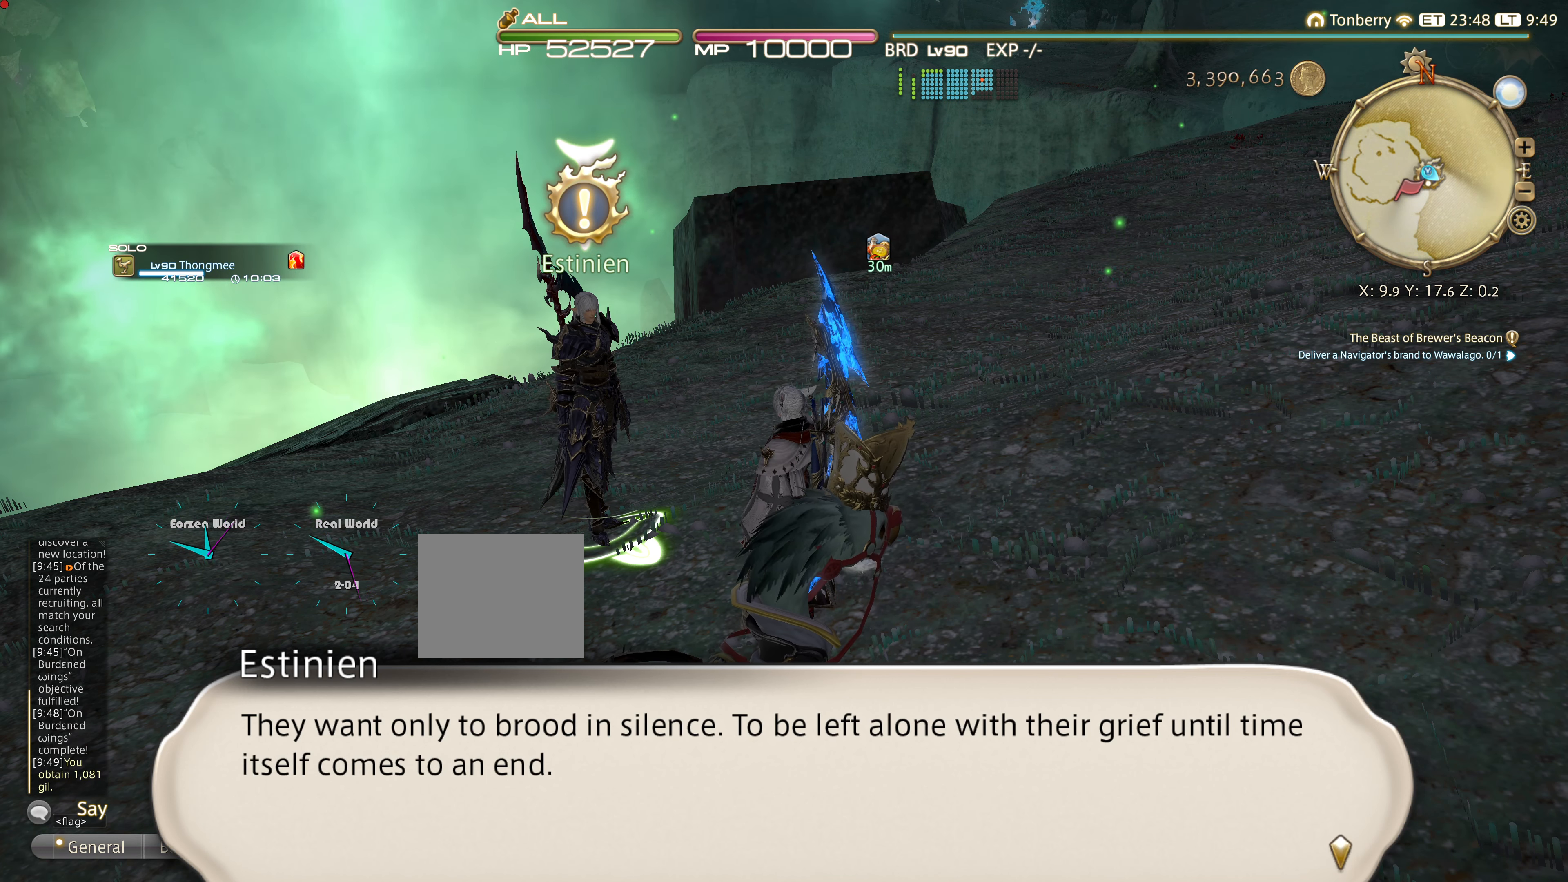
{"buttons": [], "left_stick": "center", "right_stick": "center", "events": [[116, "CROSS", "up"]]}